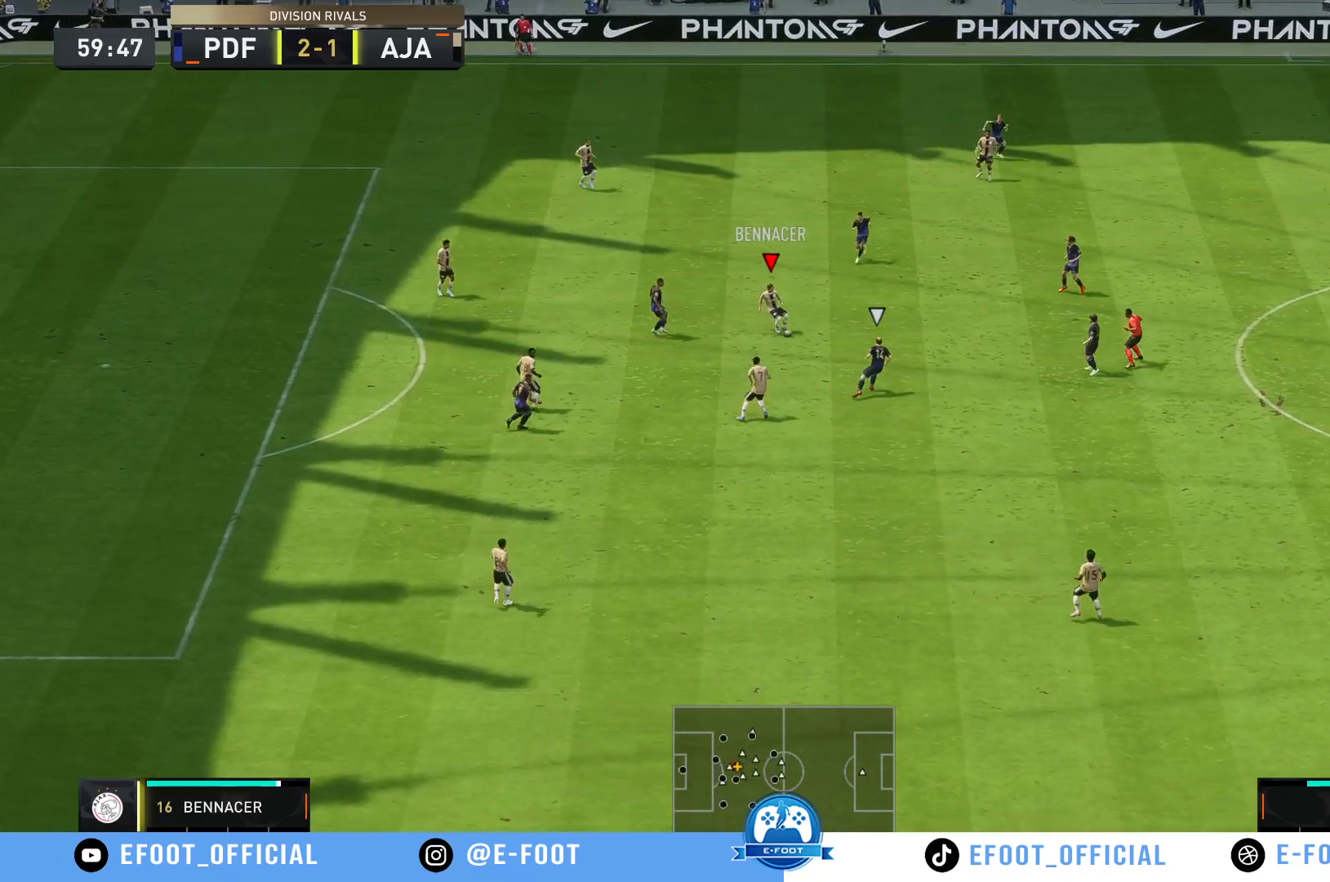
Gameplay with a controller (Xbox layout); each line is a JSON object with the inputs held at the frame after it. "events" lists button and stick changes between this image and that frame as [ms after this image, input, new state], when the widget could be followed in between. Not read: L3 R3.
{"buttons": [], "left_stick": "up", "right_stick": "center"}
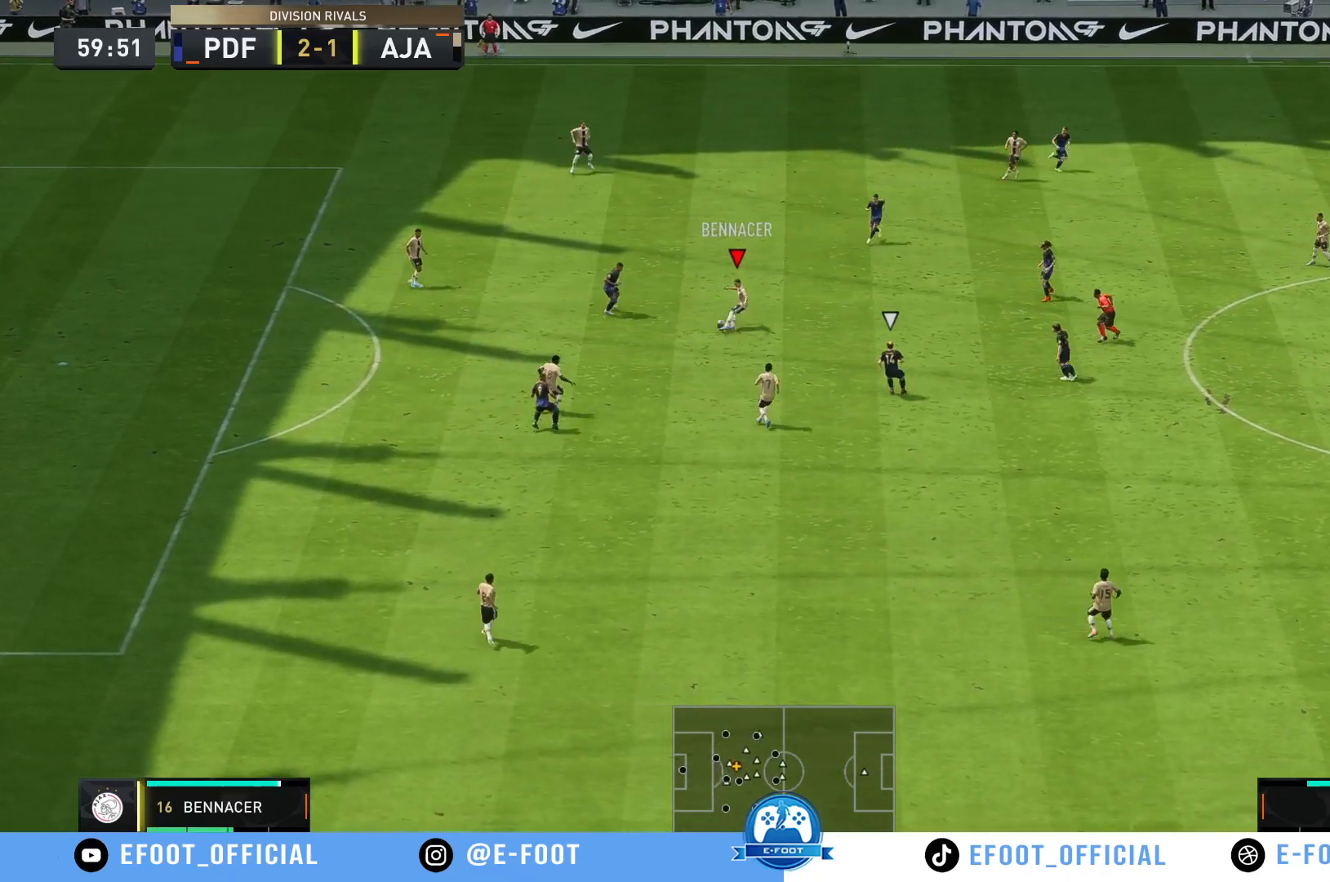
{"buttons": [], "left_stick": "right", "right_stick": "center", "events": [[233, "left_stick", "center"], [483, "left_stick", "right"]]}
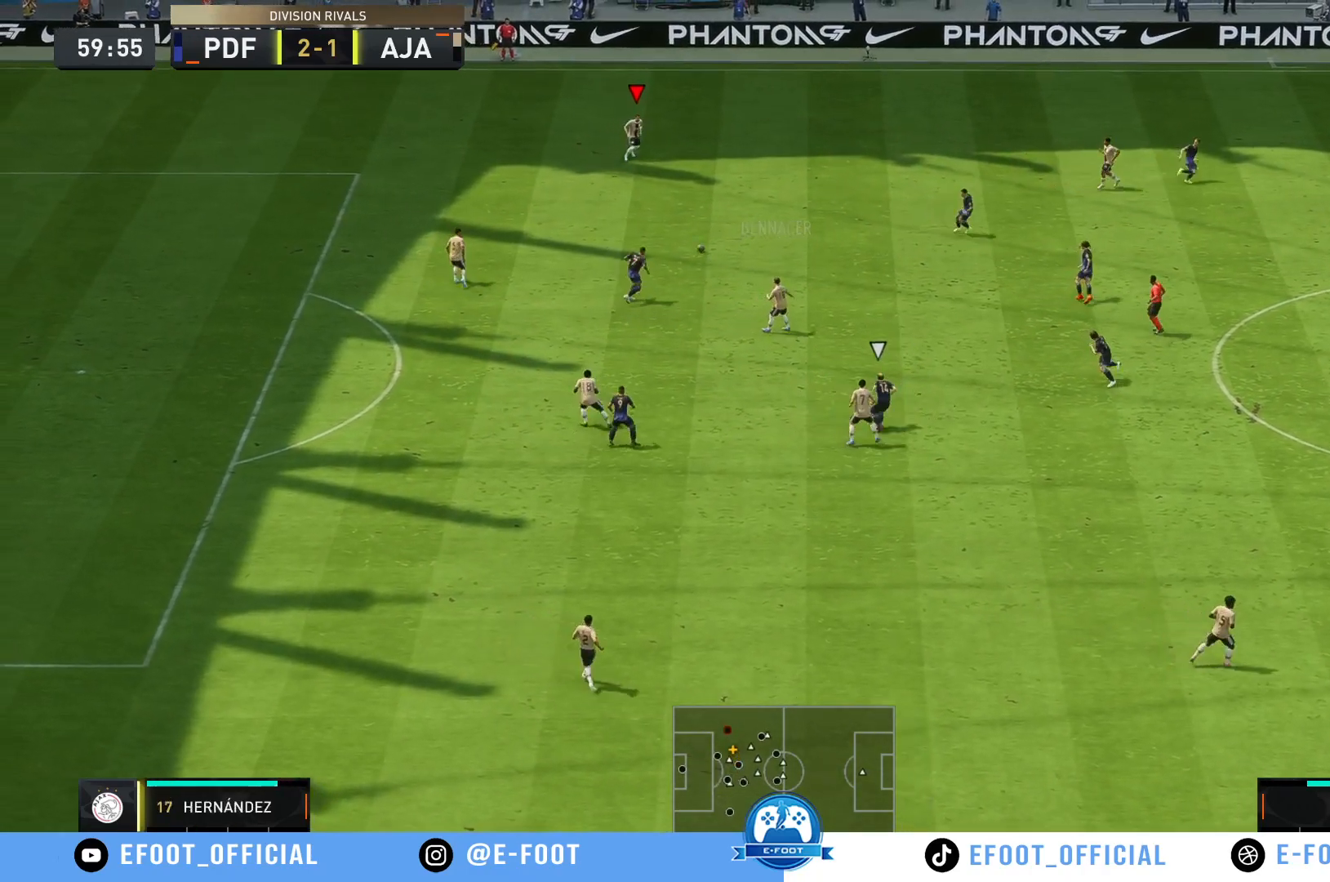
{"buttons": [], "left_stick": "right", "right_stick": "center", "events": []}
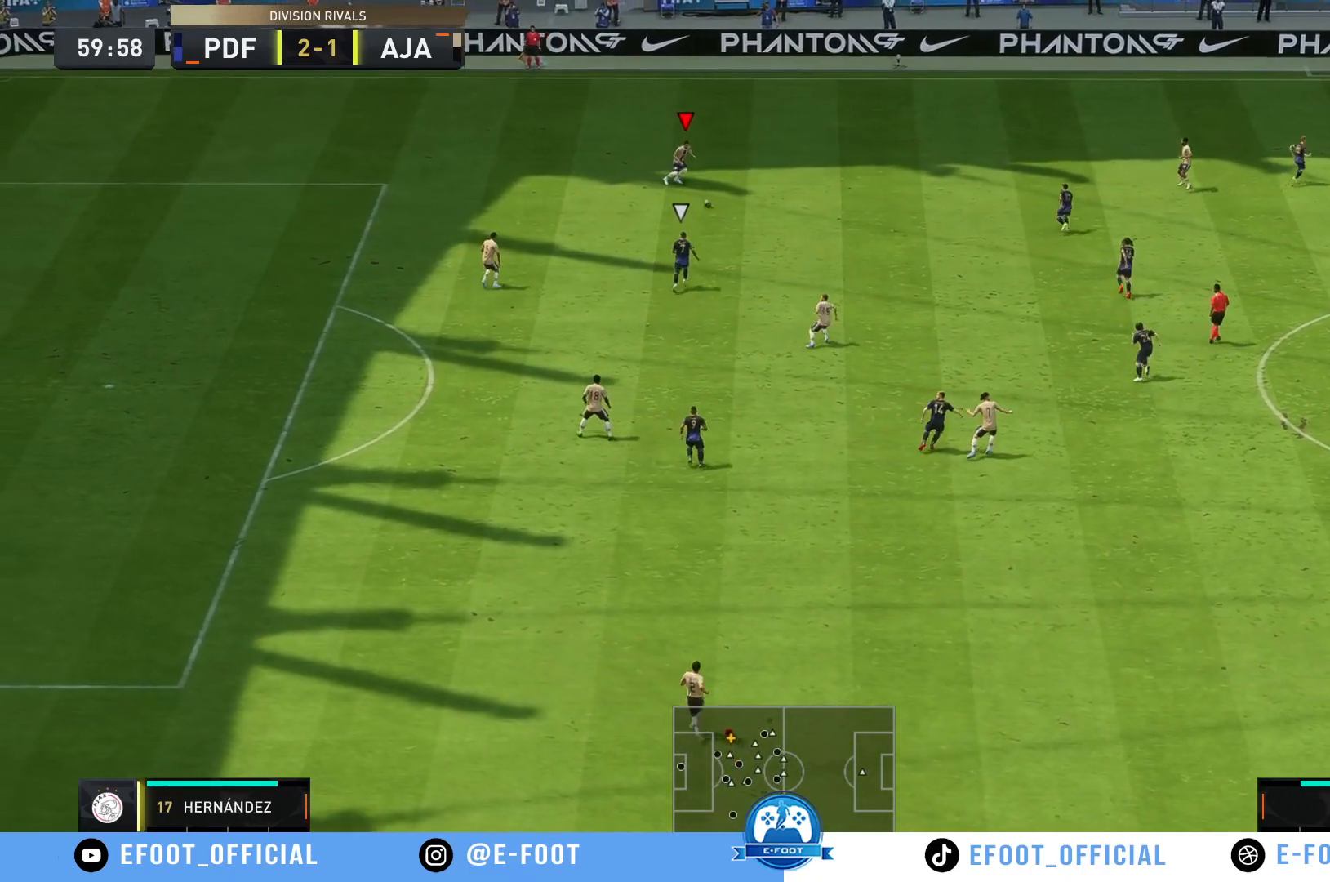
{"buttons": [], "left_stick": "right", "right_stick": "center", "events": []}
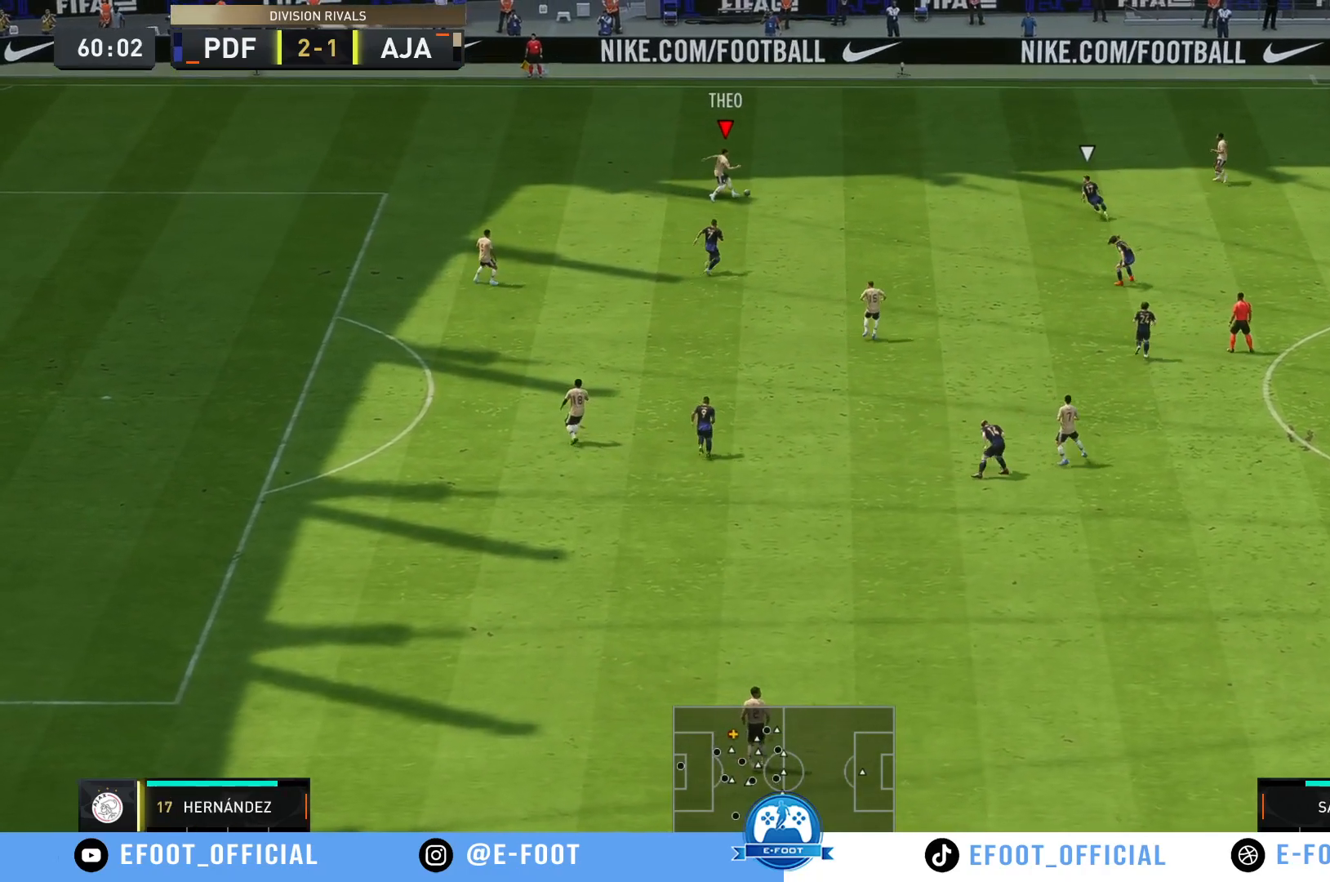
{"buttons": [], "left_stick": "right", "right_stick": "center", "events": [[167, "A", "down"], [500, "A", "up"]]}
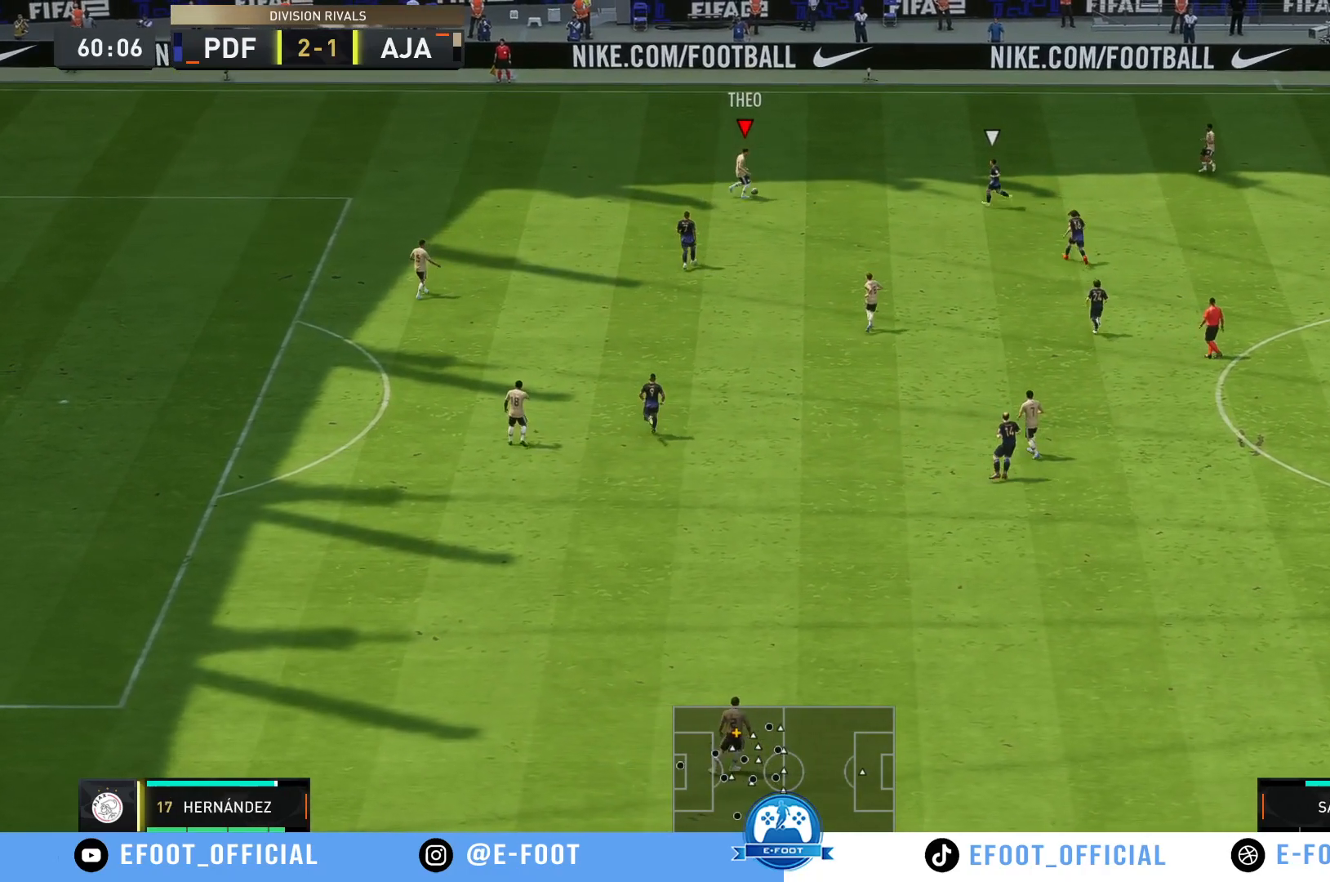
{"buttons": [], "left_stick": "right", "right_stick": "center", "events": []}
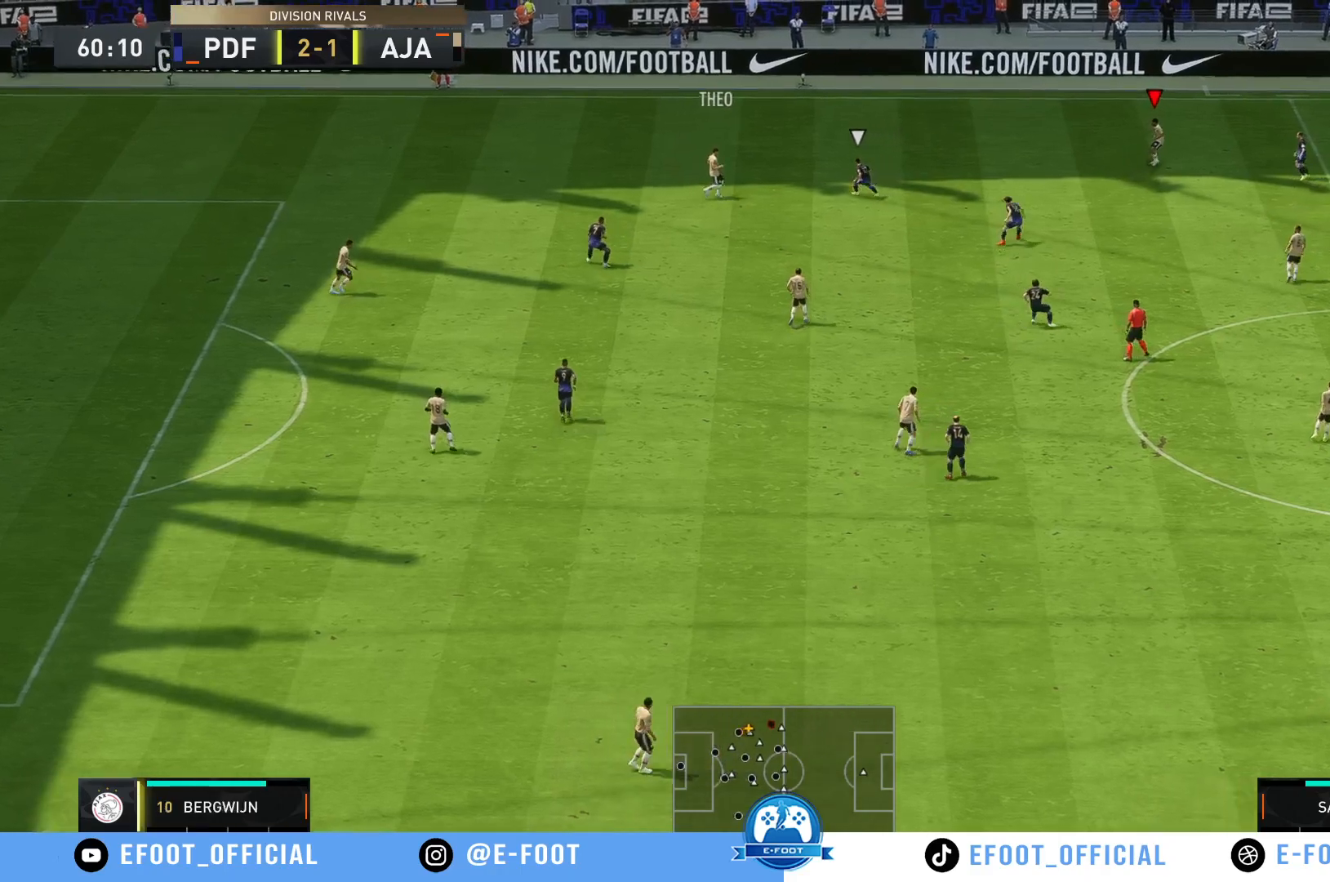
{"buttons": [], "left_stick": "down", "right_stick": "center", "events": [[183, "left_stick", "down-right"], [417, "left_stick", "down"]]}
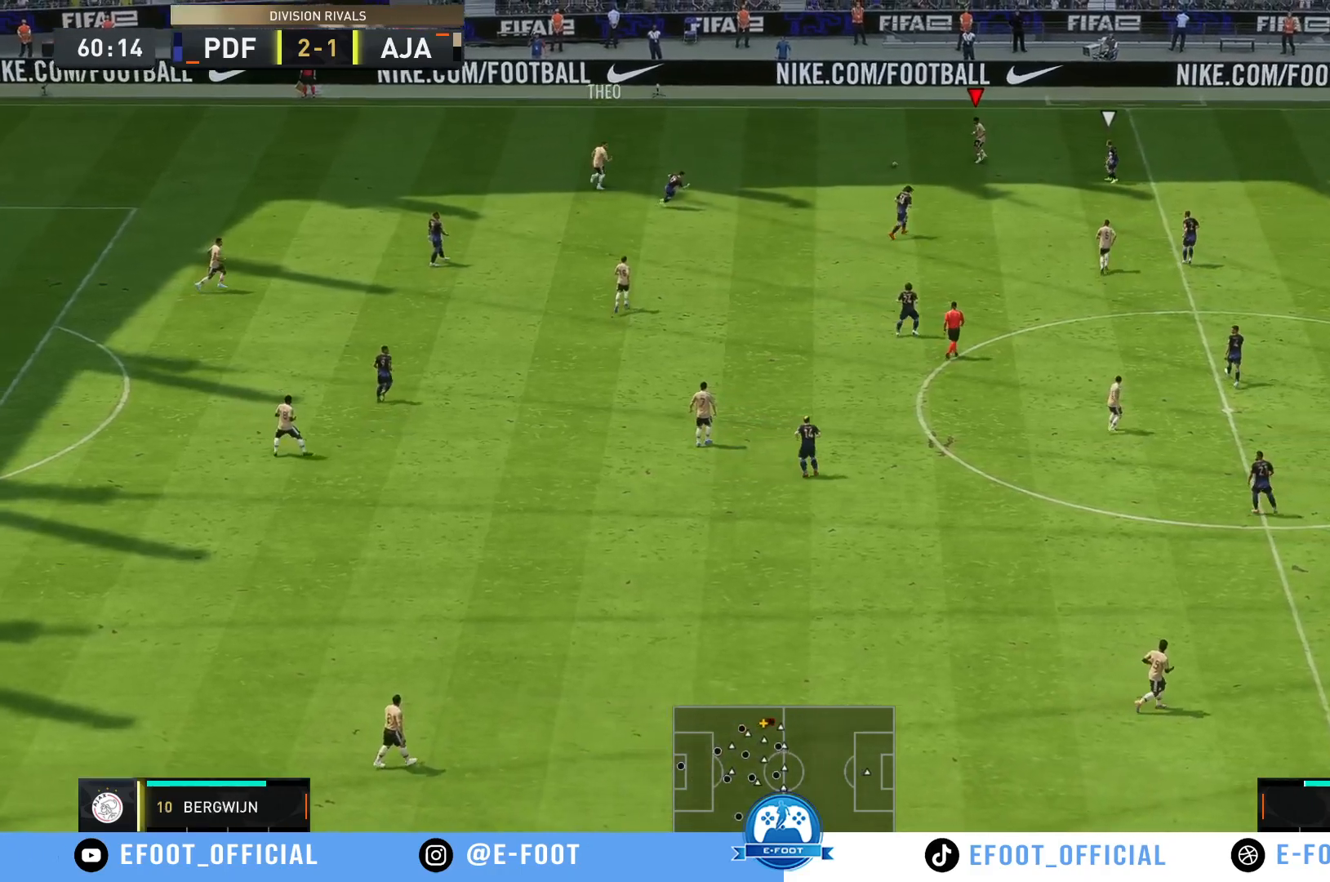
{"buttons": [], "left_stick": "down-right", "right_stick": "center", "events": [[283, "A", "down"], [417, "left_stick", "down-right"], [450, "A", "up"]]}
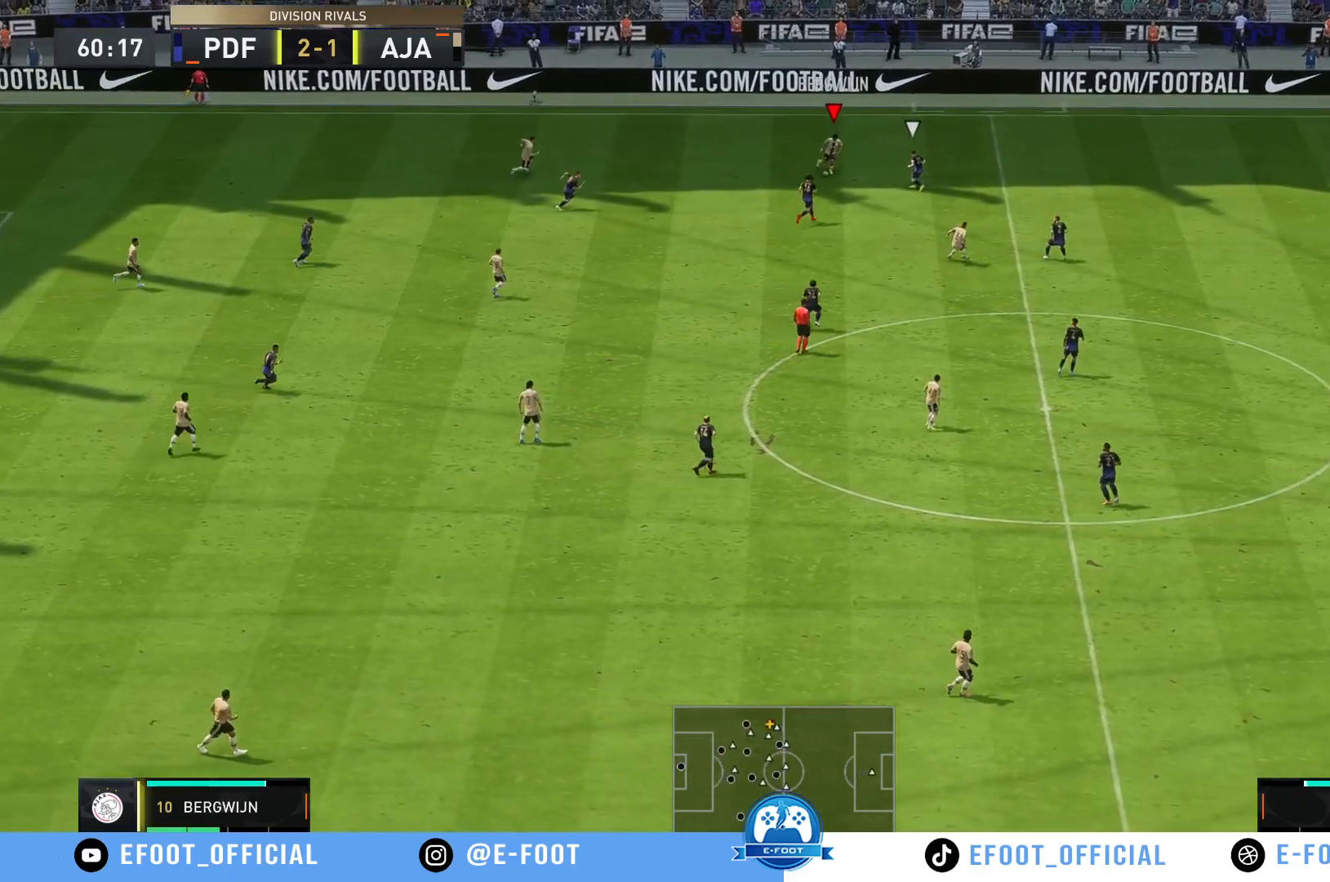
{"buttons": [], "left_stick": "down-right", "right_stick": "center", "events": [[100, "left_stick", "down"], [483, "left_stick", "down-right"]]}
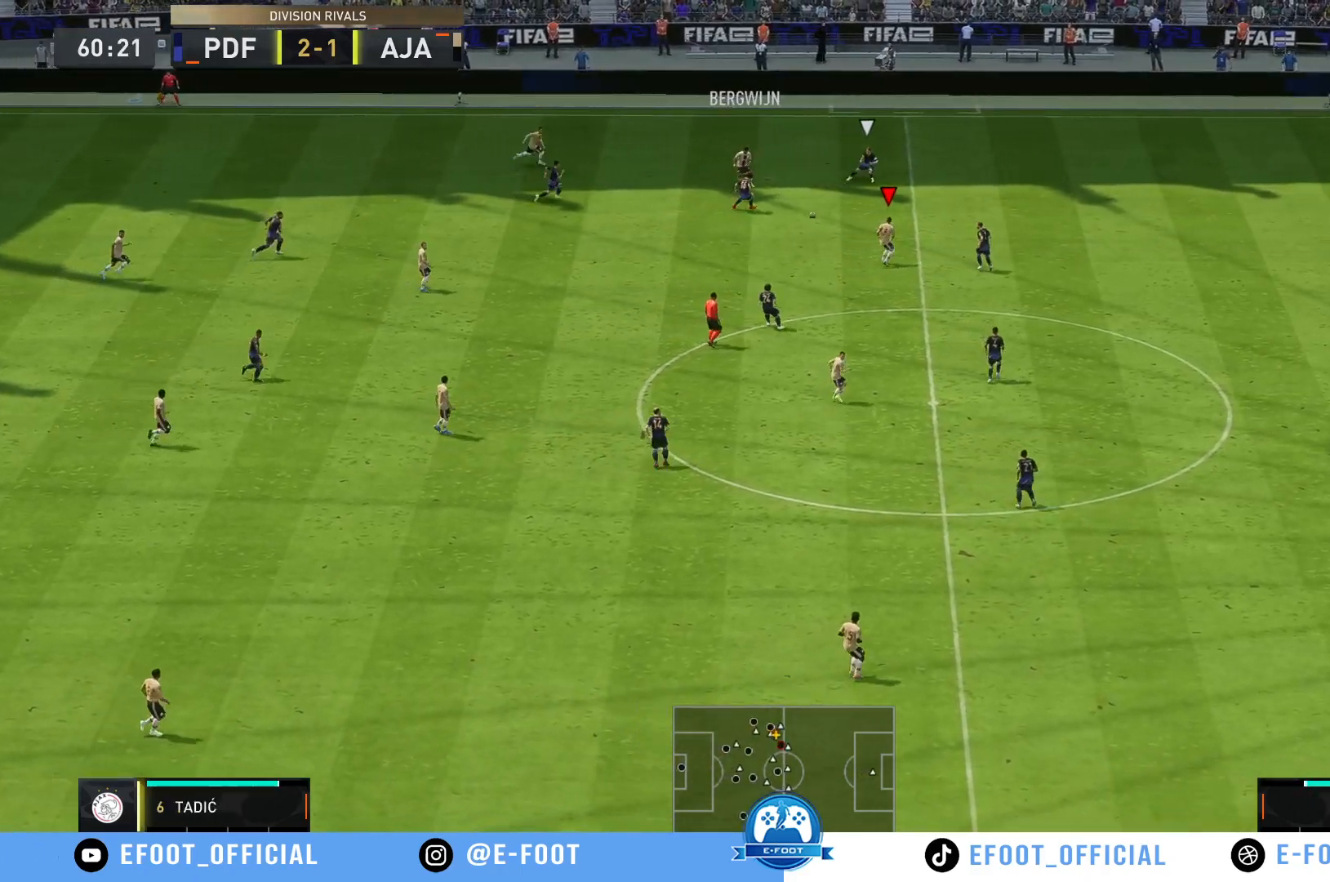
{"buttons": [], "left_stick": "down", "right_stick": "center", "events": [[183, "left_stick", "down"]]}
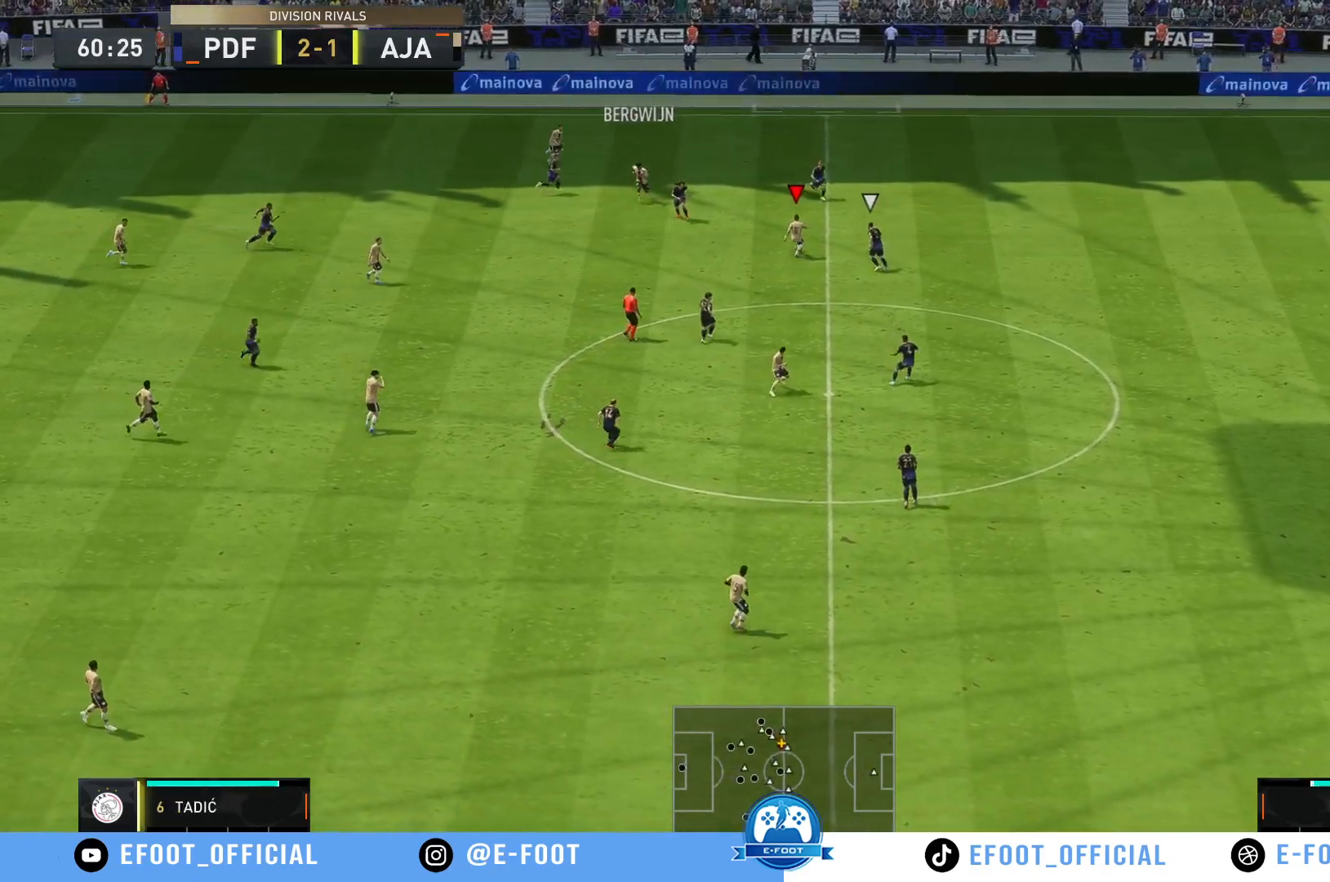
{"buttons": [], "left_stick": "down-left", "right_stick": "center", "events": [[167, "left_stick", "down-left"]]}
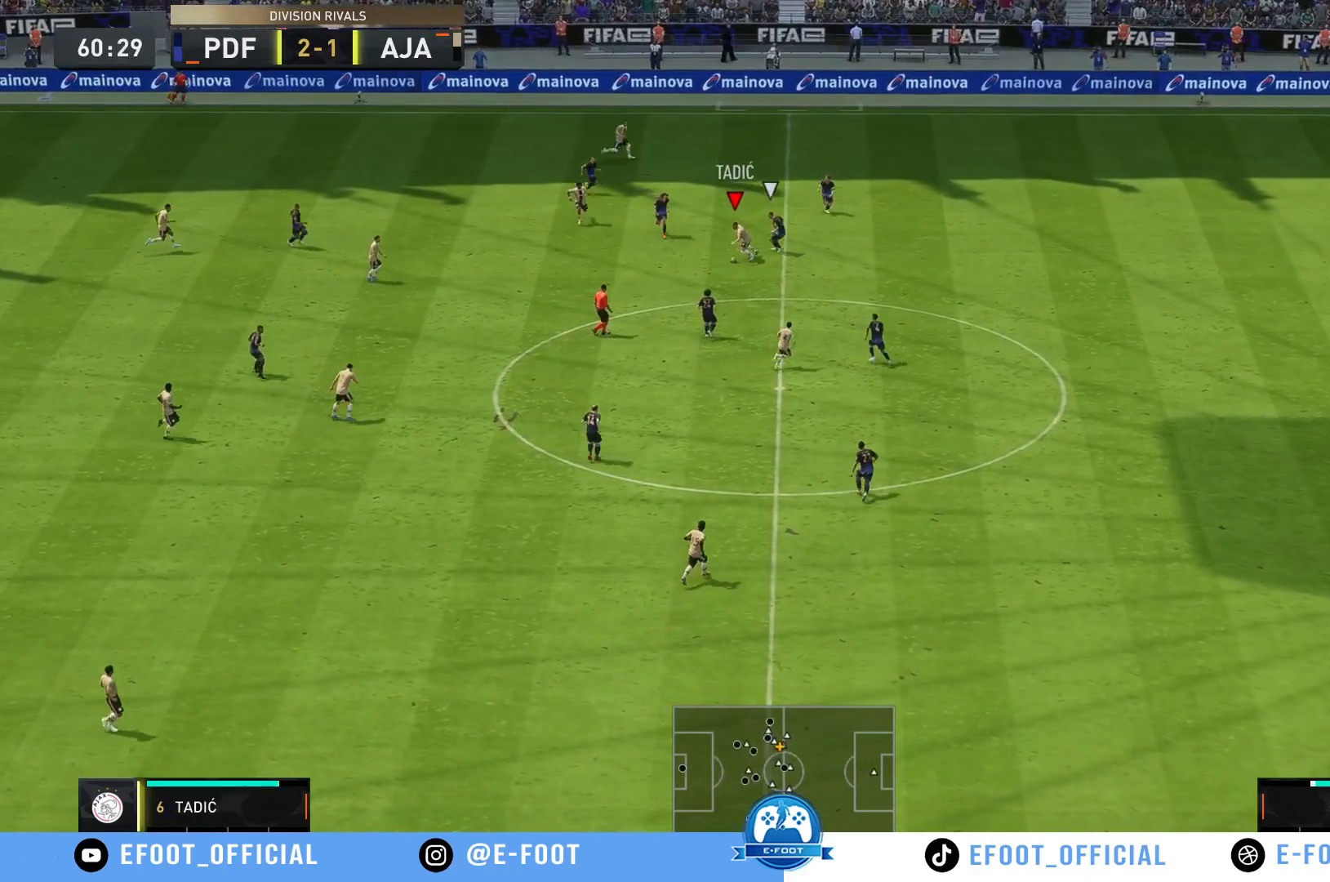
{"buttons": [], "left_stick": "down-left", "right_stick": "center", "events": [[267, "Y", "down"], [467, "Y", "up"]]}
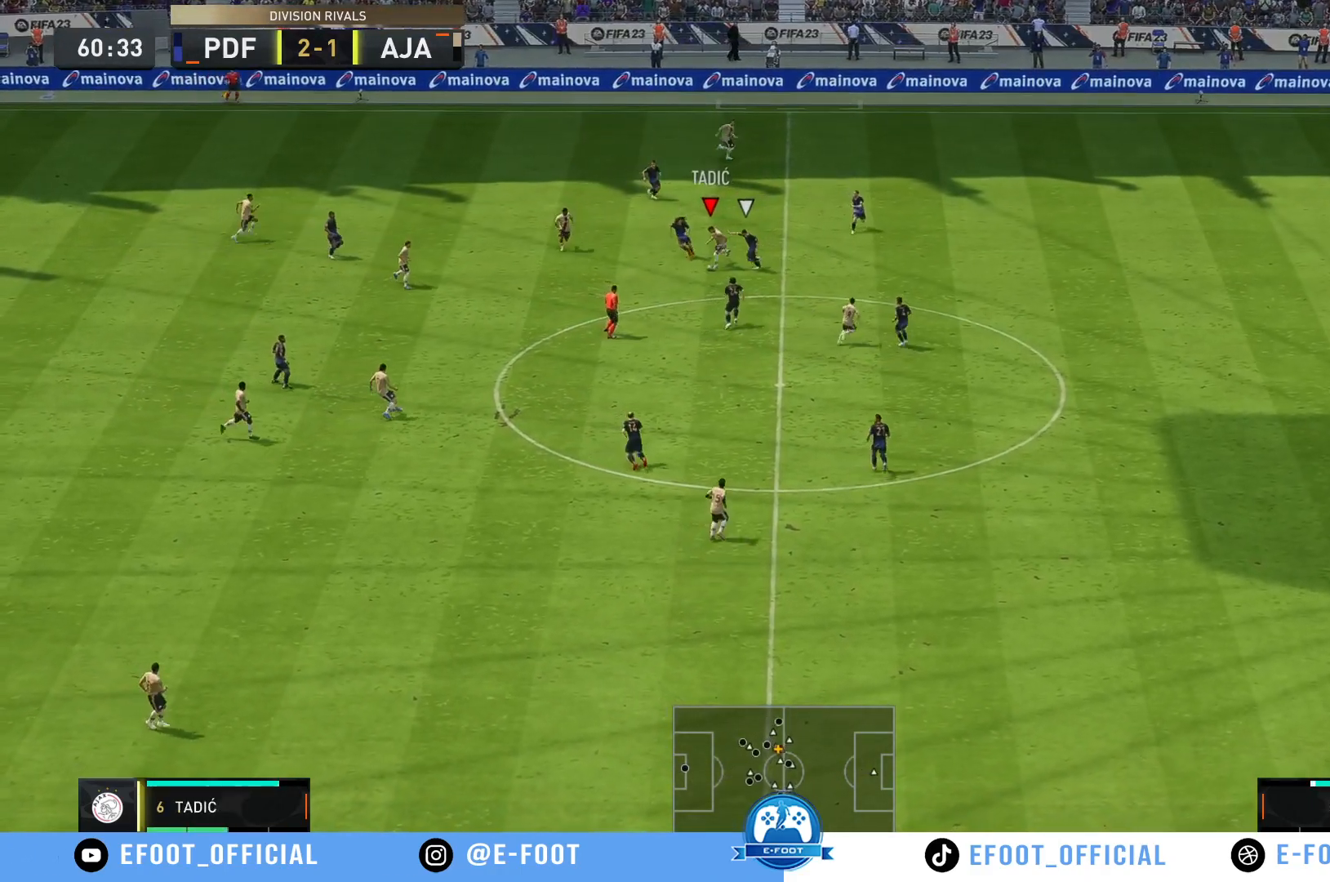
{"buttons": [], "left_stick": "down", "right_stick": "center", "events": [[67, "left_stick", "down"]]}
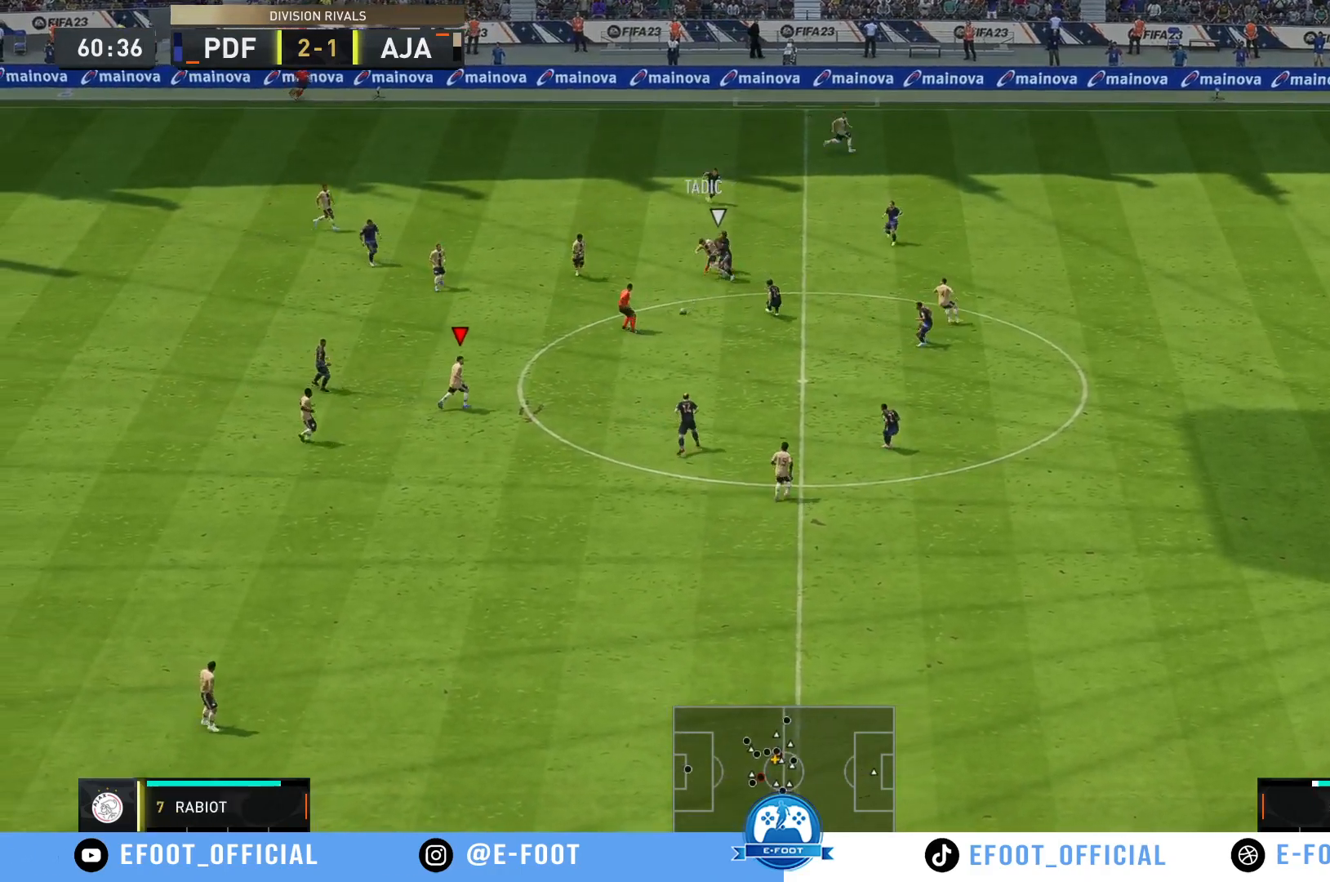
{"buttons": [], "left_stick": "down-right", "right_stick": "center", "events": [[33, "left_stick", "down-right"]]}
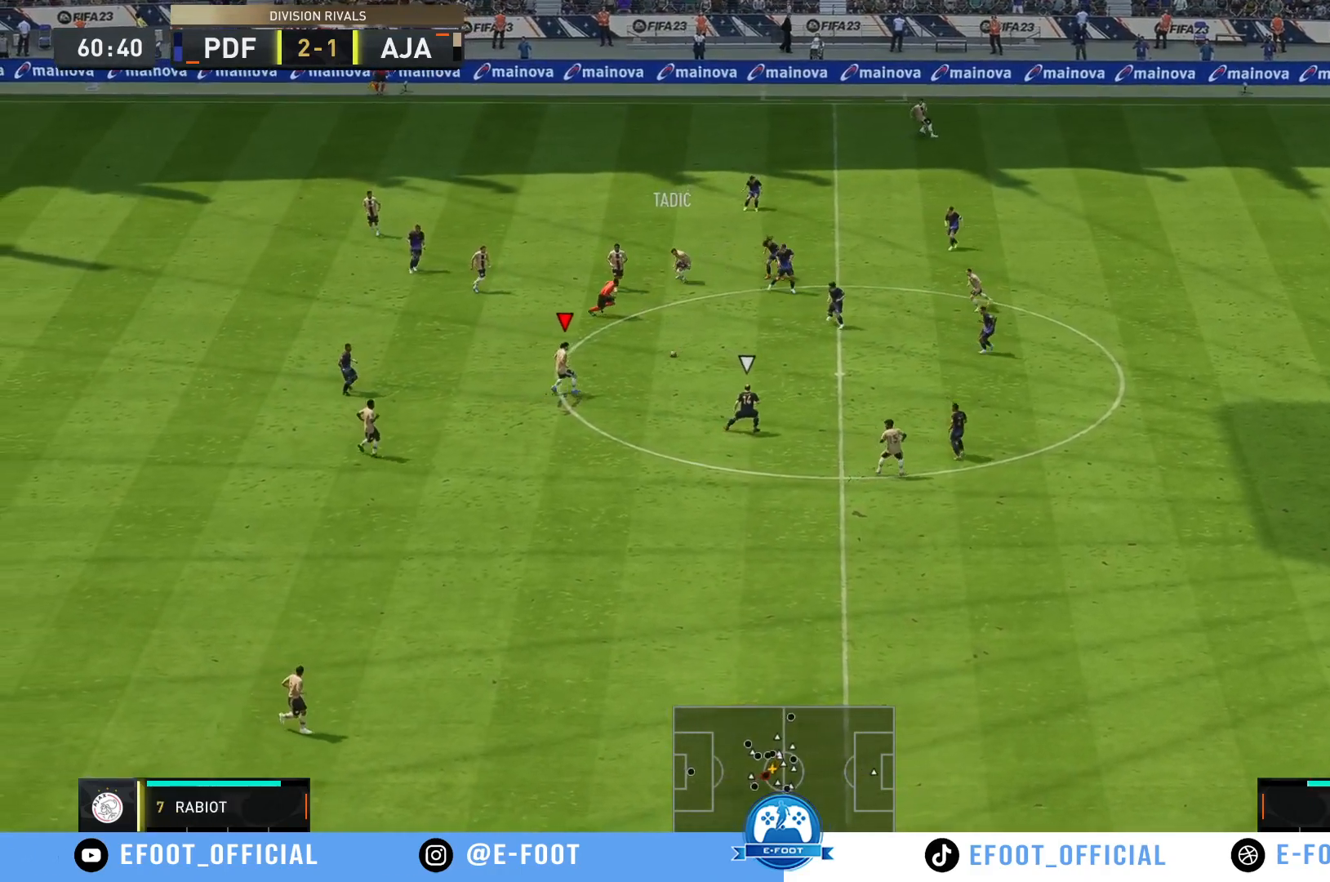
{"buttons": [], "left_stick": "down-left", "right_stick": "center", "events": [[383, "left_stick", "down-left"]]}
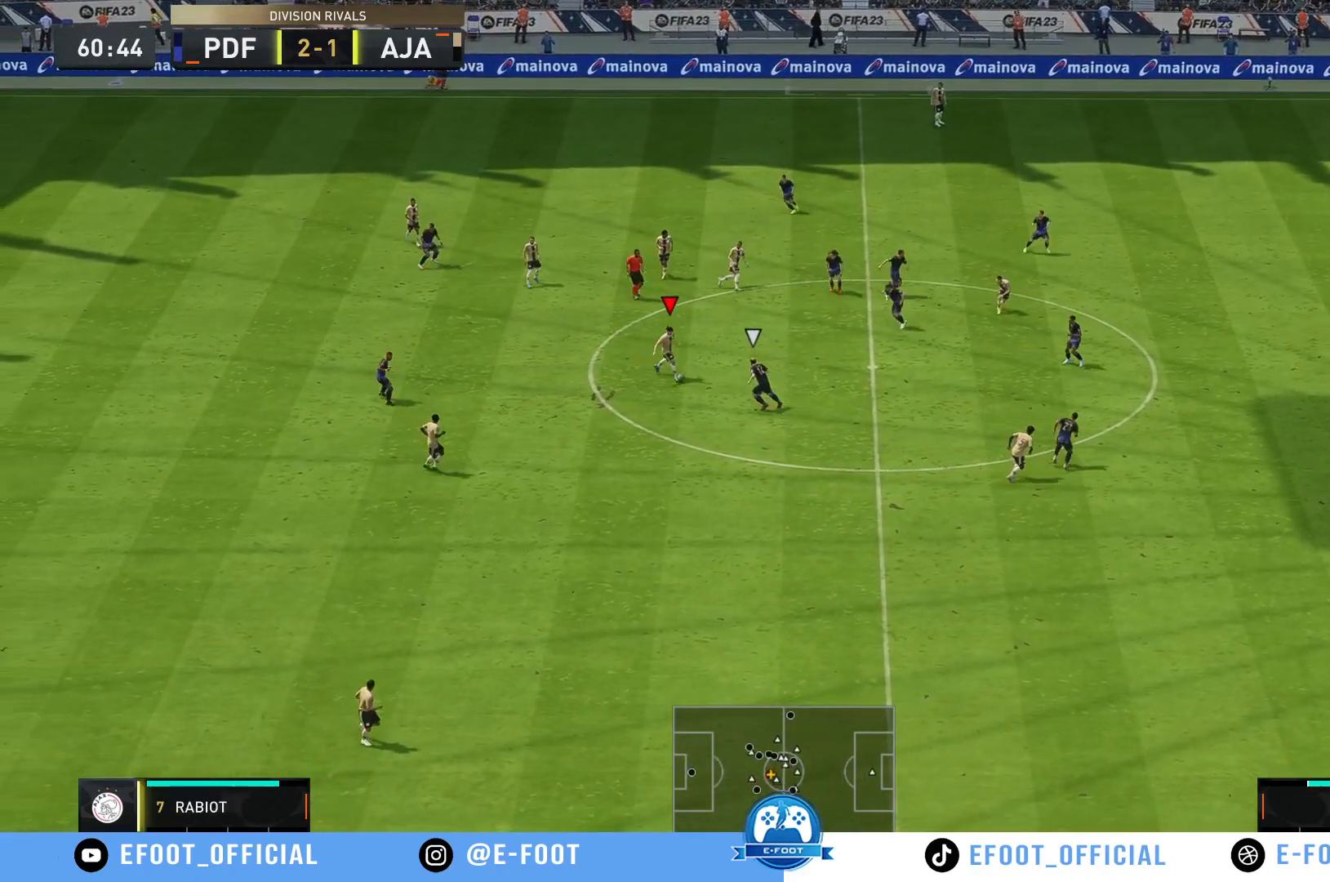
{"buttons": [], "left_stick": "up-left", "right_stick": "center", "events": [[383, "left_stick", "left"], [500, "left_stick", "up-left"]]}
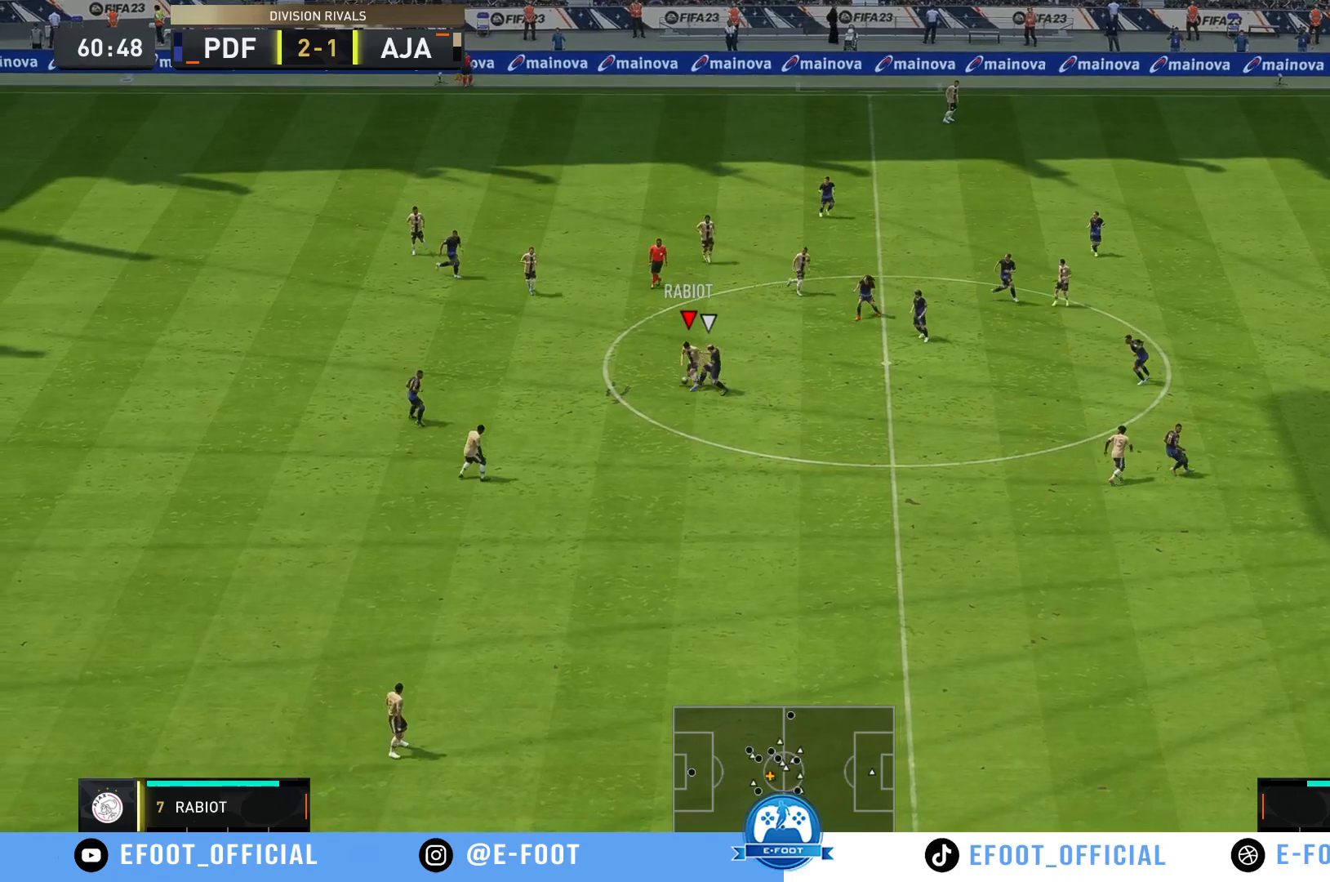
{"buttons": [], "left_stick": "up-left", "right_stick": "center", "events": []}
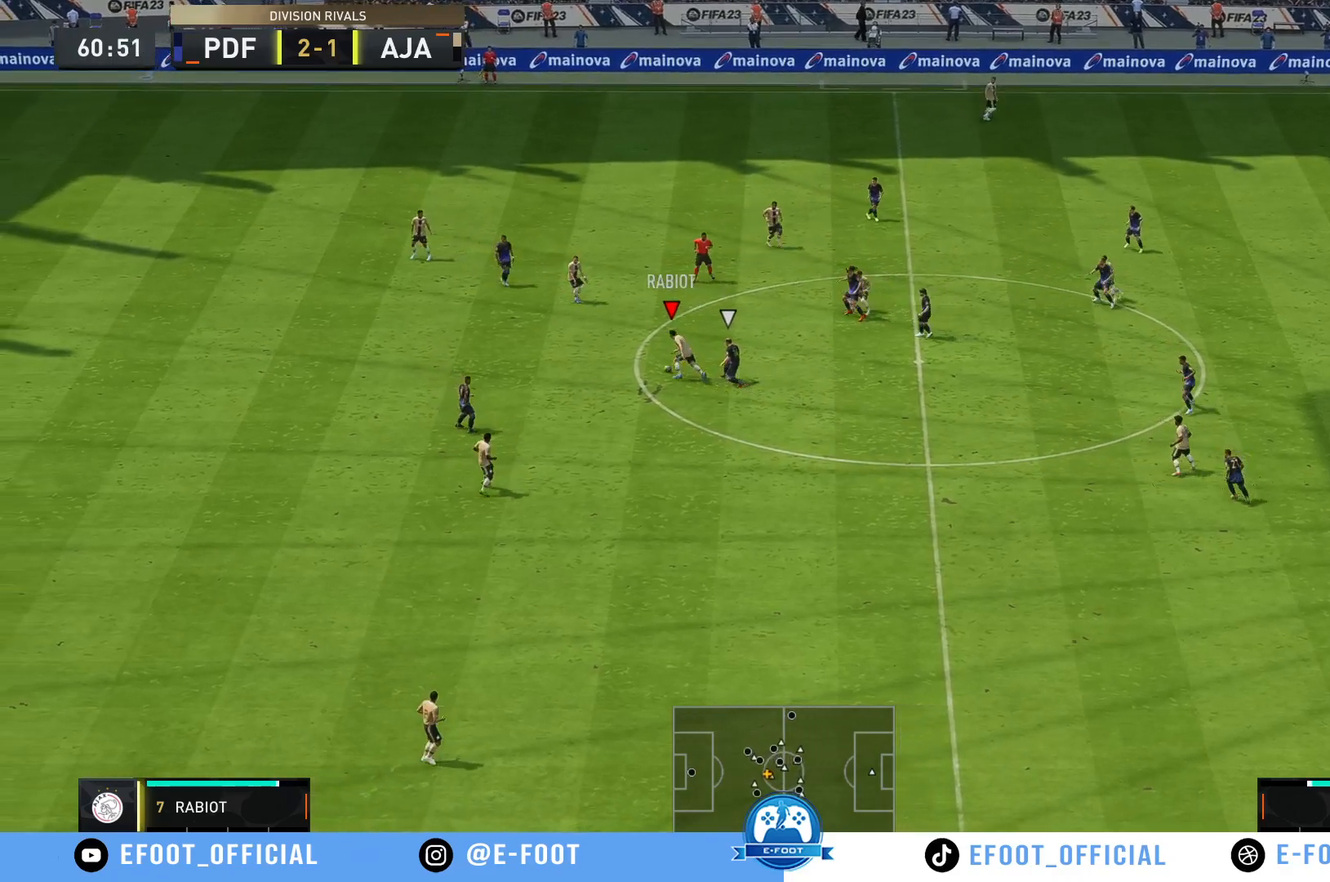
{"buttons": ["A"], "left_stick": "down", "right_stick": "center", "events": [[133, "left_stick", "down-left"], [300, "left_stick", "down"], [433, "A", "down"]]}
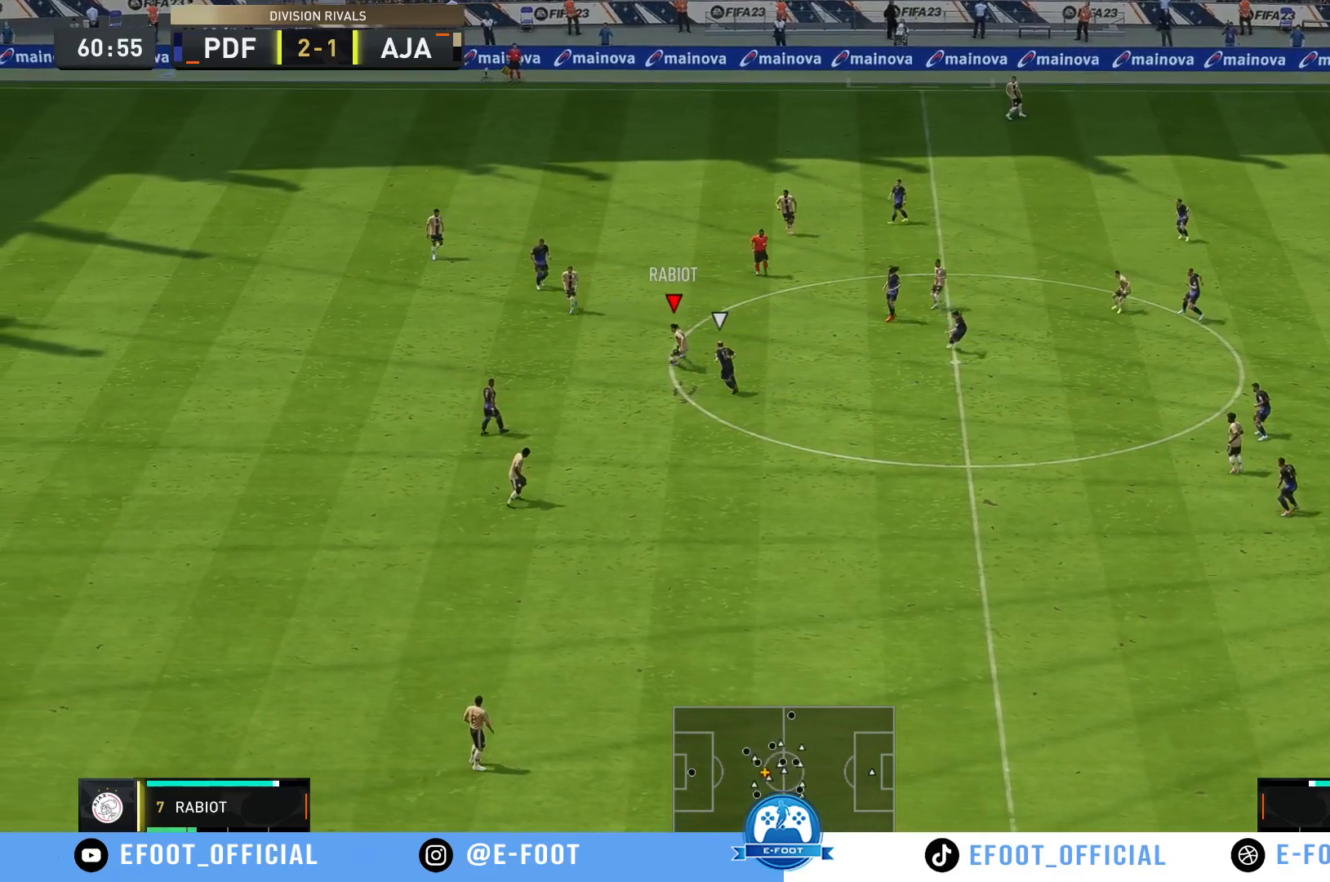
{"buttons": [], "left_stick": "down", "right_stick": "center", "events": [[100, "A", "up"]]}
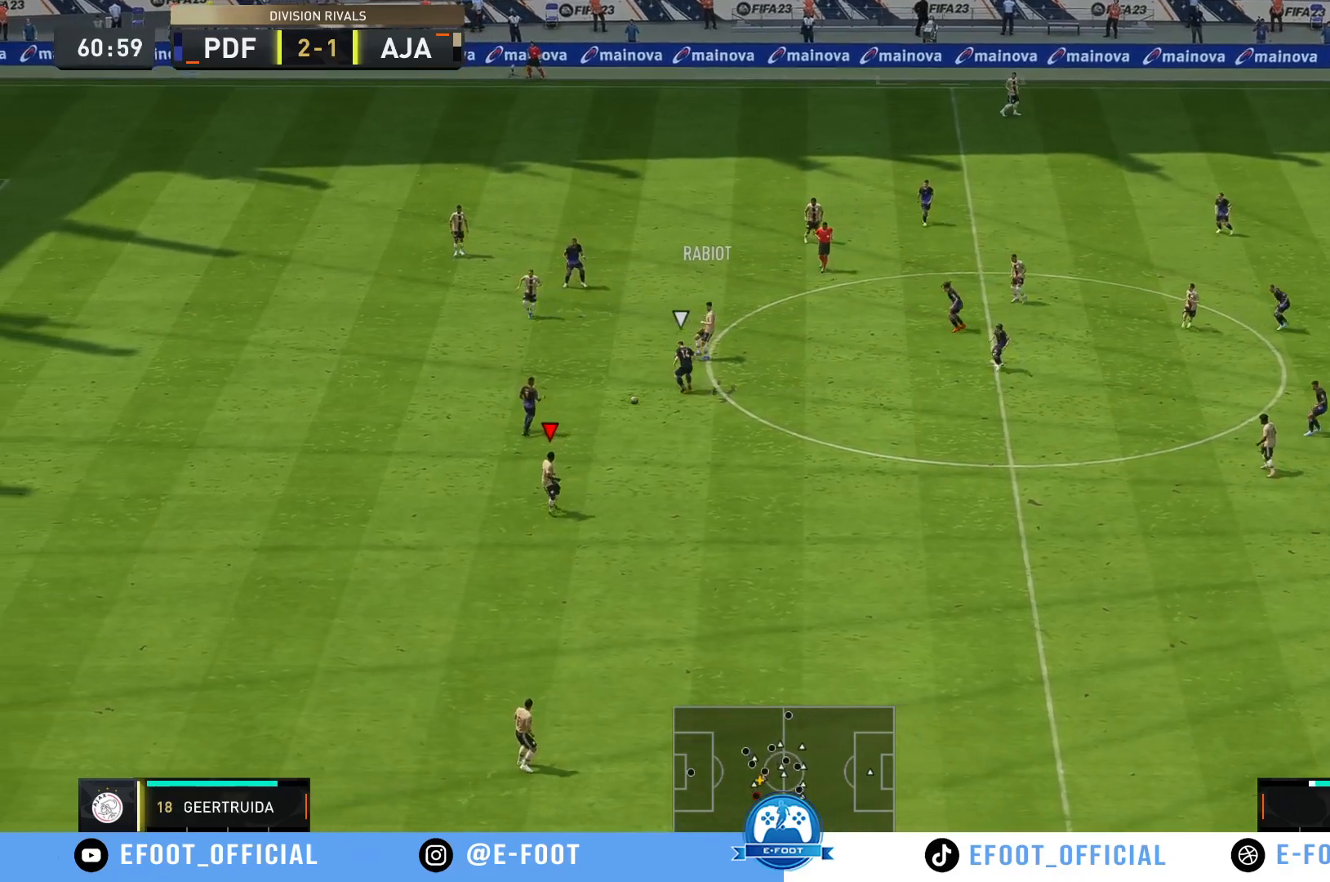
{"buttons": [], "left_stick": "down-right", "right_stick": "center", "events": [[183, "left_stick", "down-right"]]}
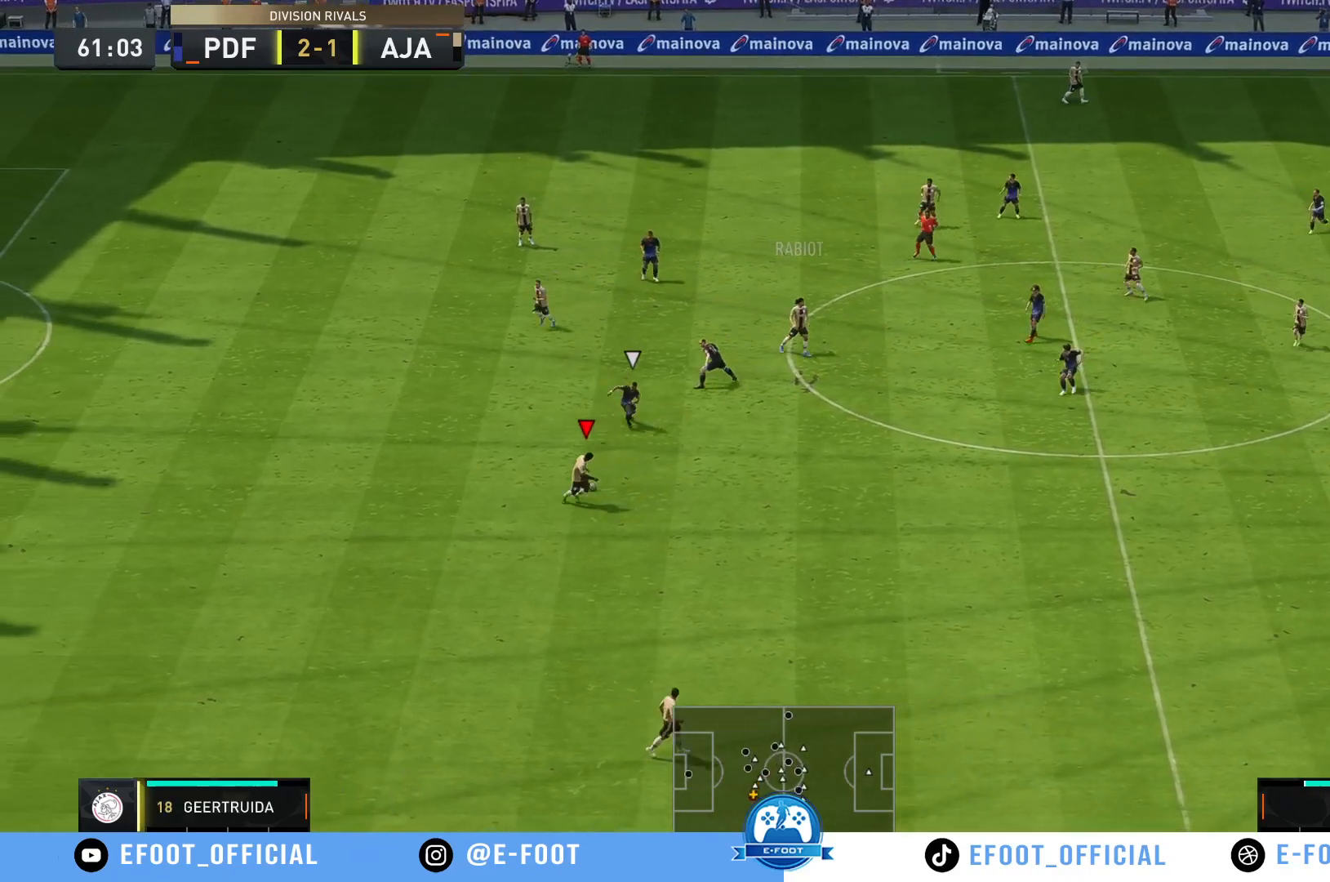
{"buttons": [], "left_stick": "down-right", "right_stick": "center", "events": [[50, "A", "down"], [183, "A", "up"]]}
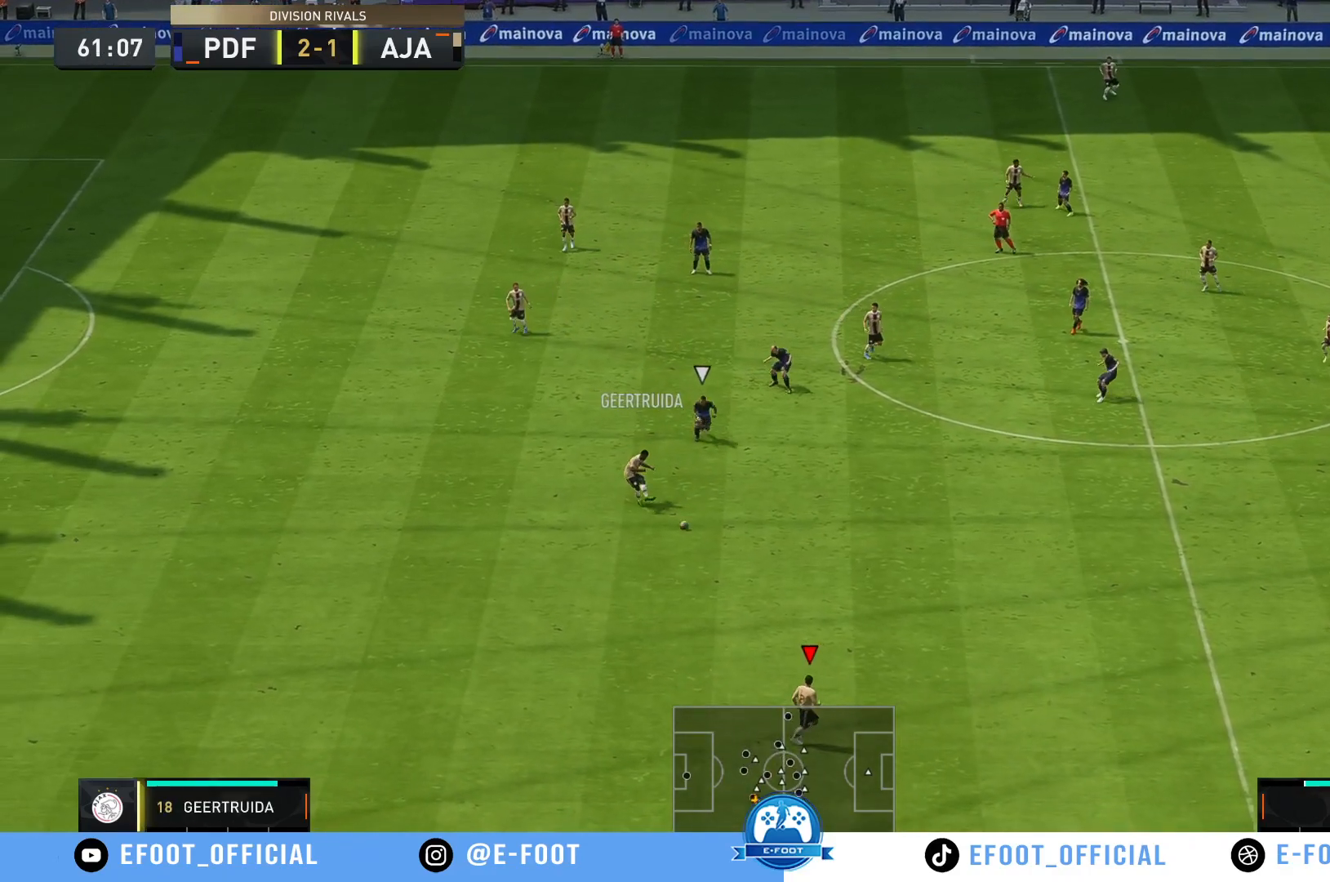
{"buttons": [], "left_stick": "right", "right_stick": "center", "events": [[183, "left_stick", "right"]]}
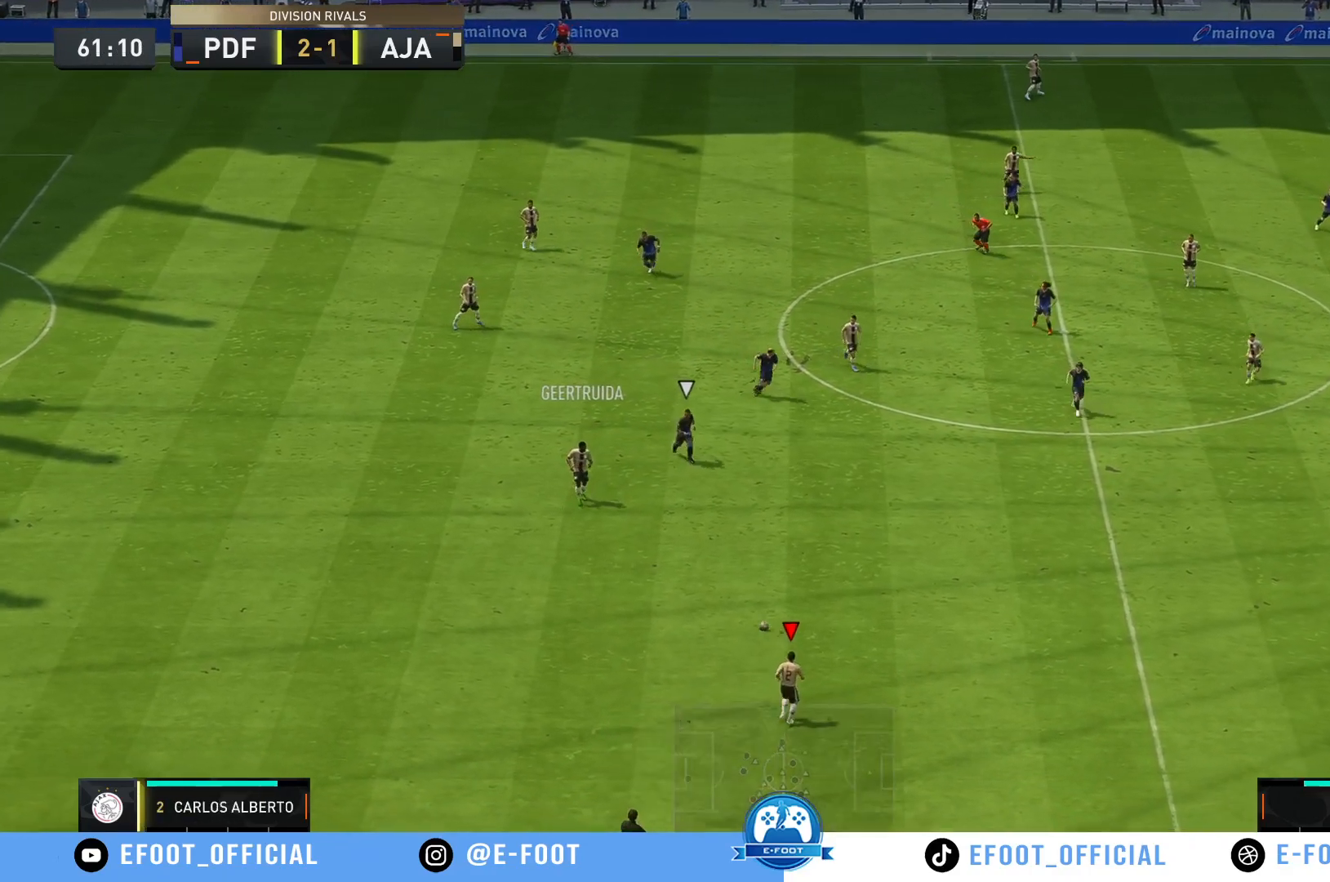
{"buttons": ["R2"], "left_stick": "right", "right_stick": "center", "events": [[200, "R2", "down"]]}
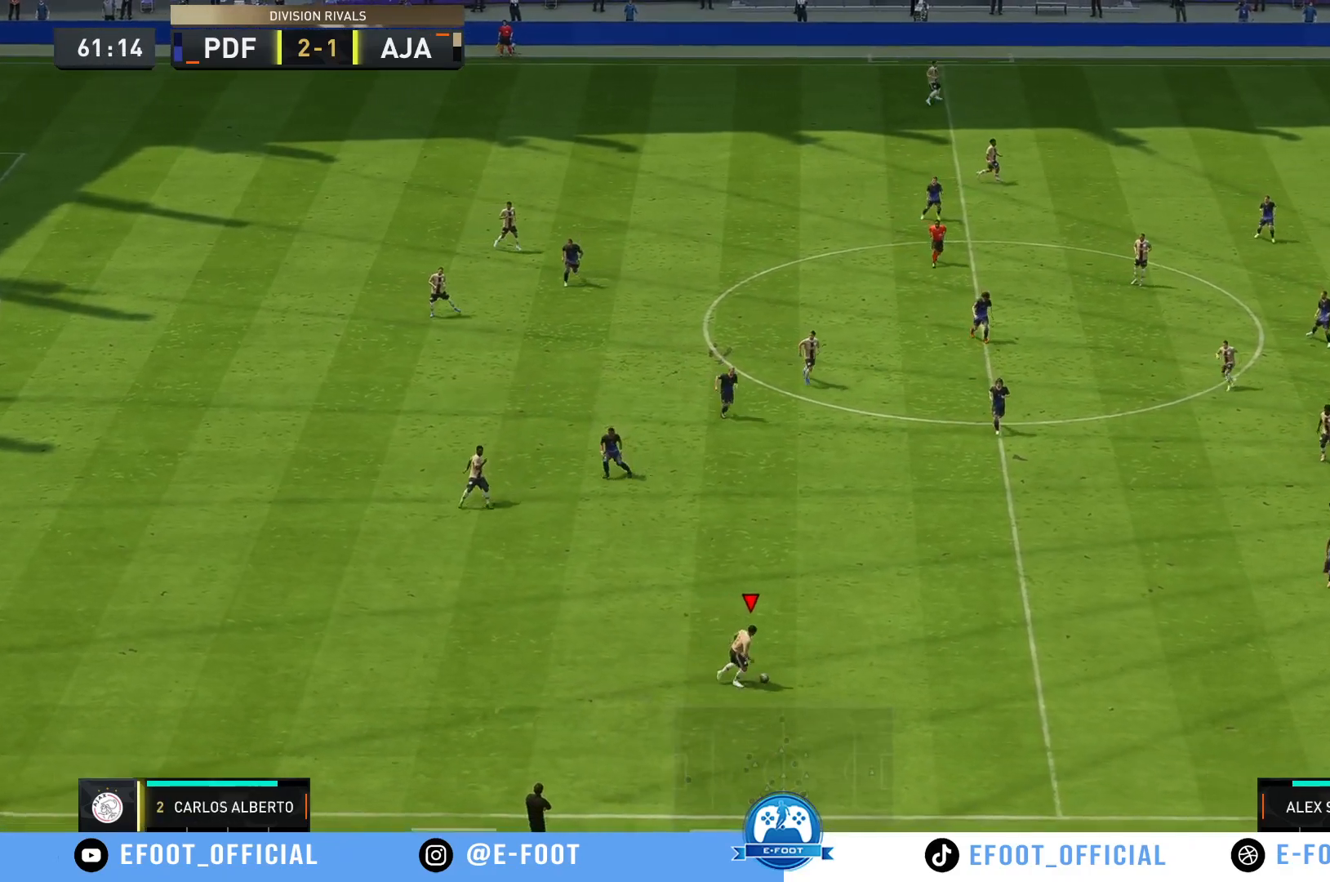
{"buttons": ["R2"], "left_stick": "right", "right_stick": "center", "events": []}
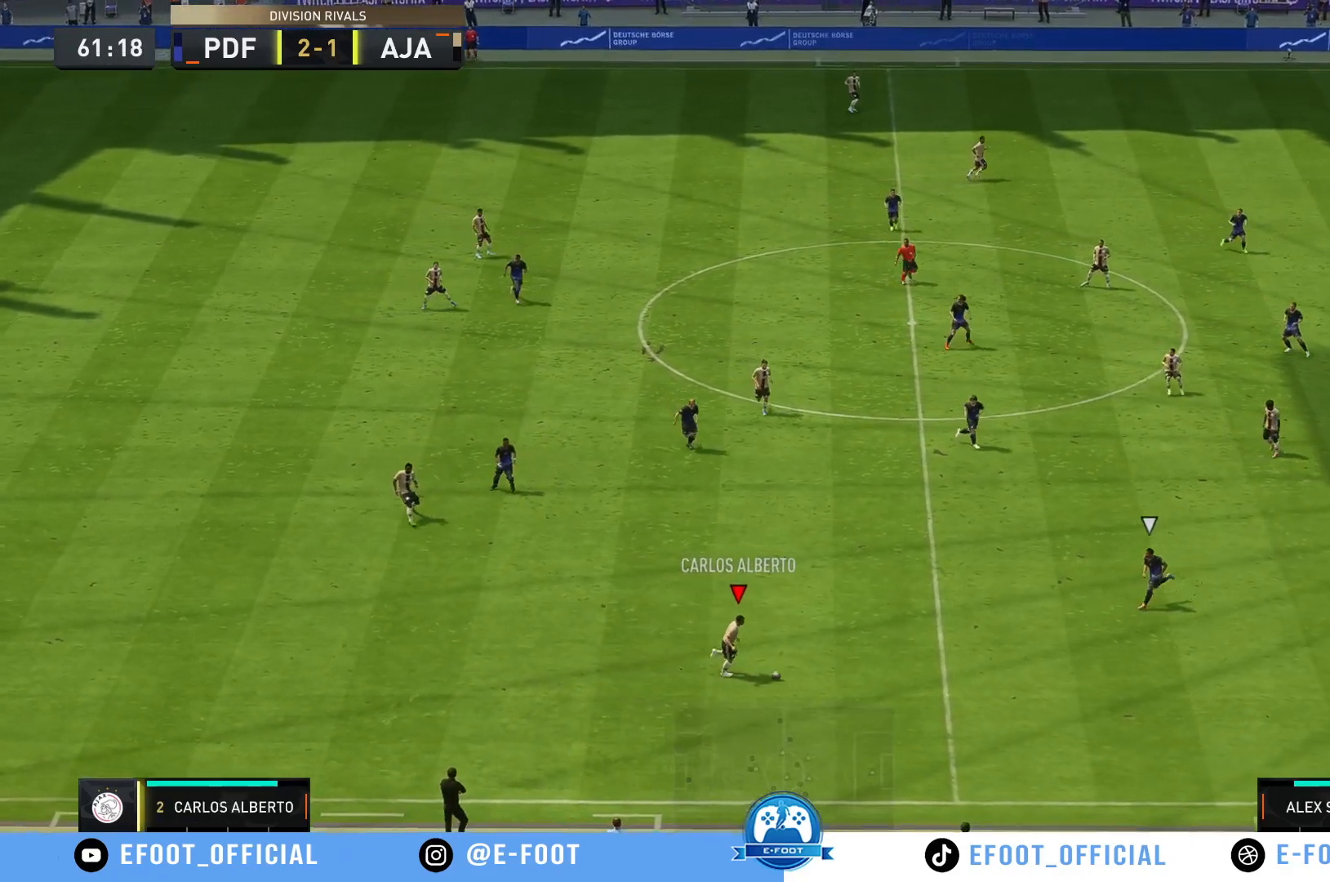
{"buttons": [], "left_stick": "up-right", "right_stick": "center", "events": [[133, "R2", "up"], [450, "left_stick", "up-right"]]}
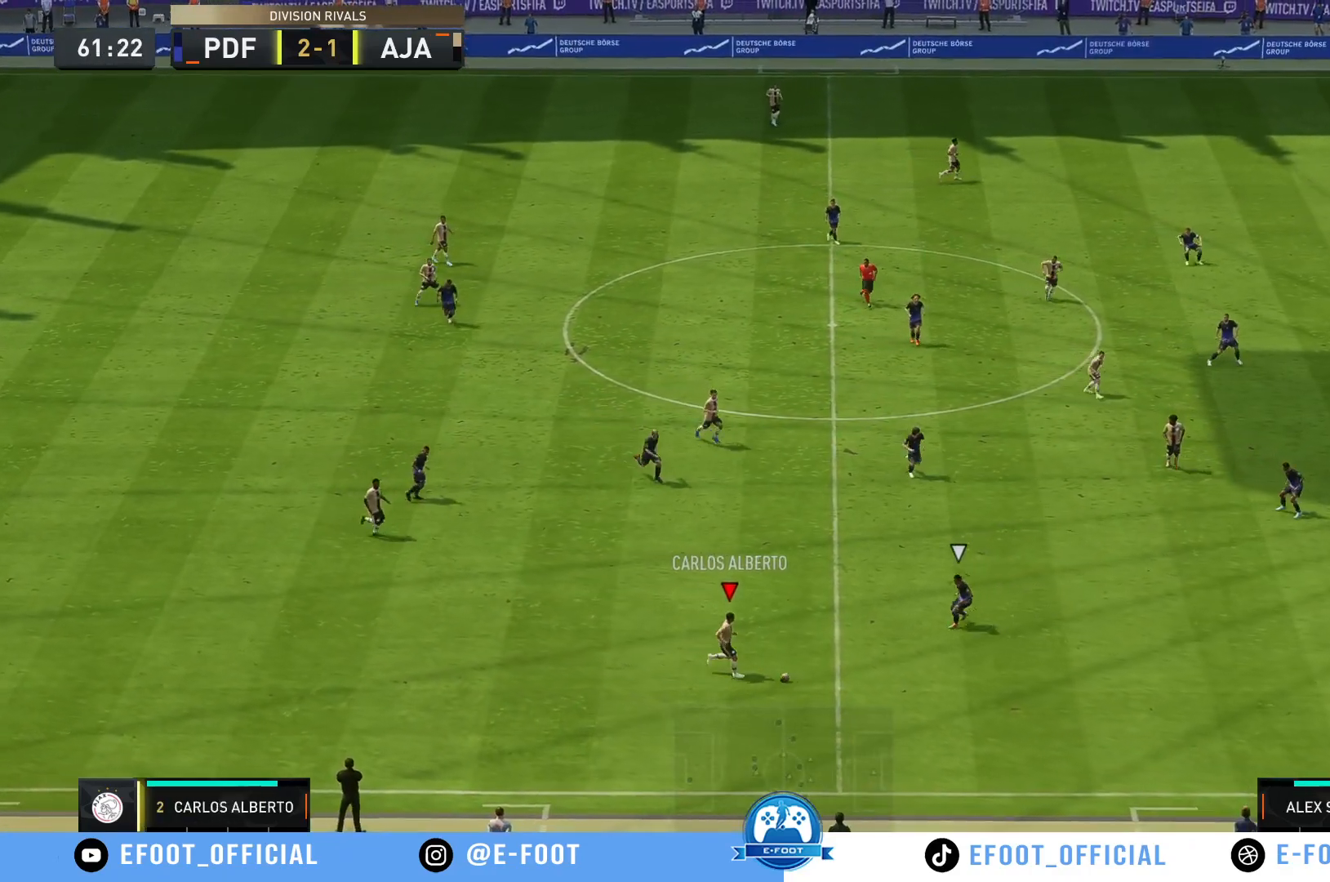
{"buttons": ["A"], "left_stick": "up", "right_stick": "center", "events": [[17, "left_stick", "up"], [367, "A", "down"]]}
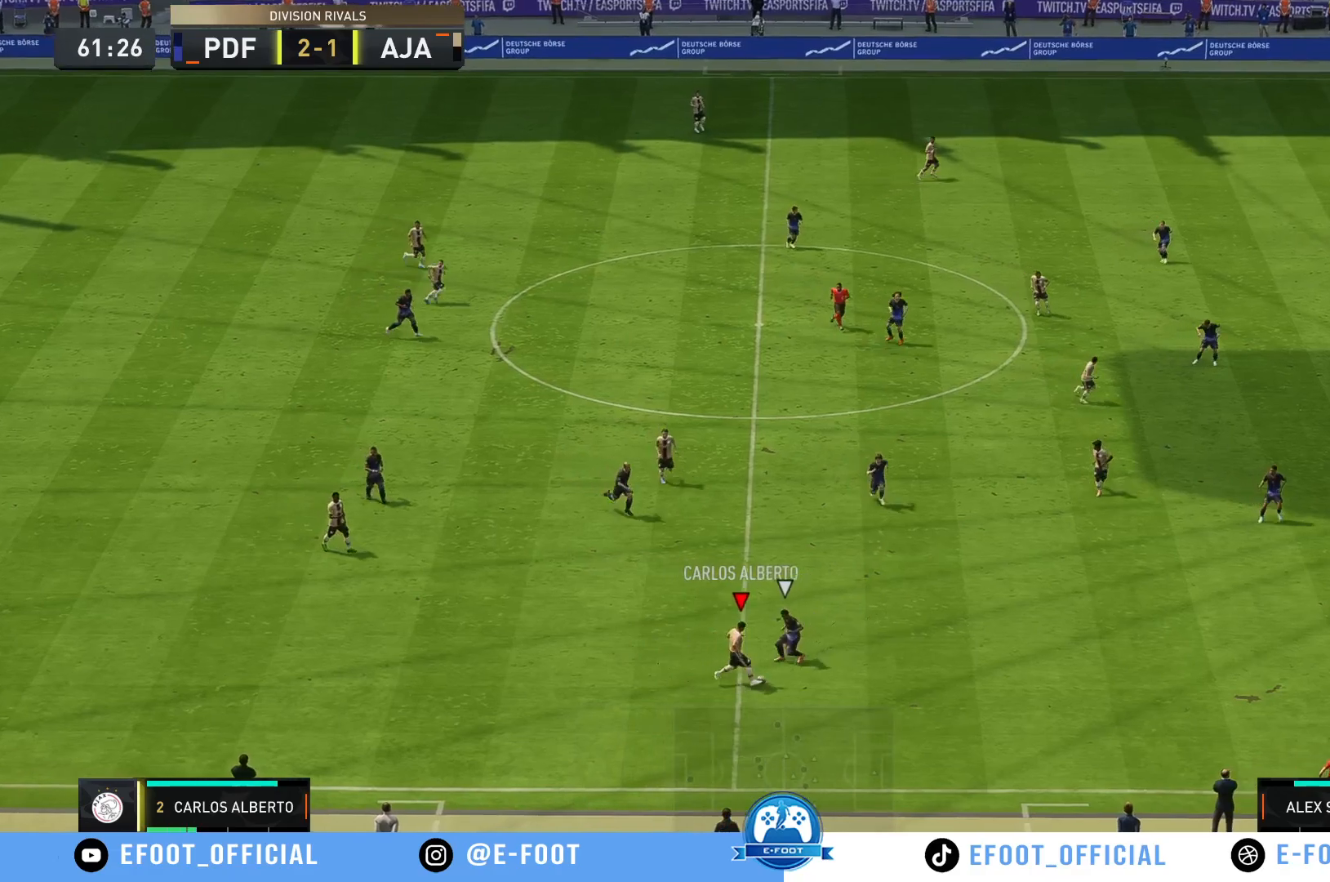
{"buttons": [], "left_stick": "up-left", "right_stick": "center", "events": [[33, "A", "up"], [483, "left_stick", "up-left"]]}
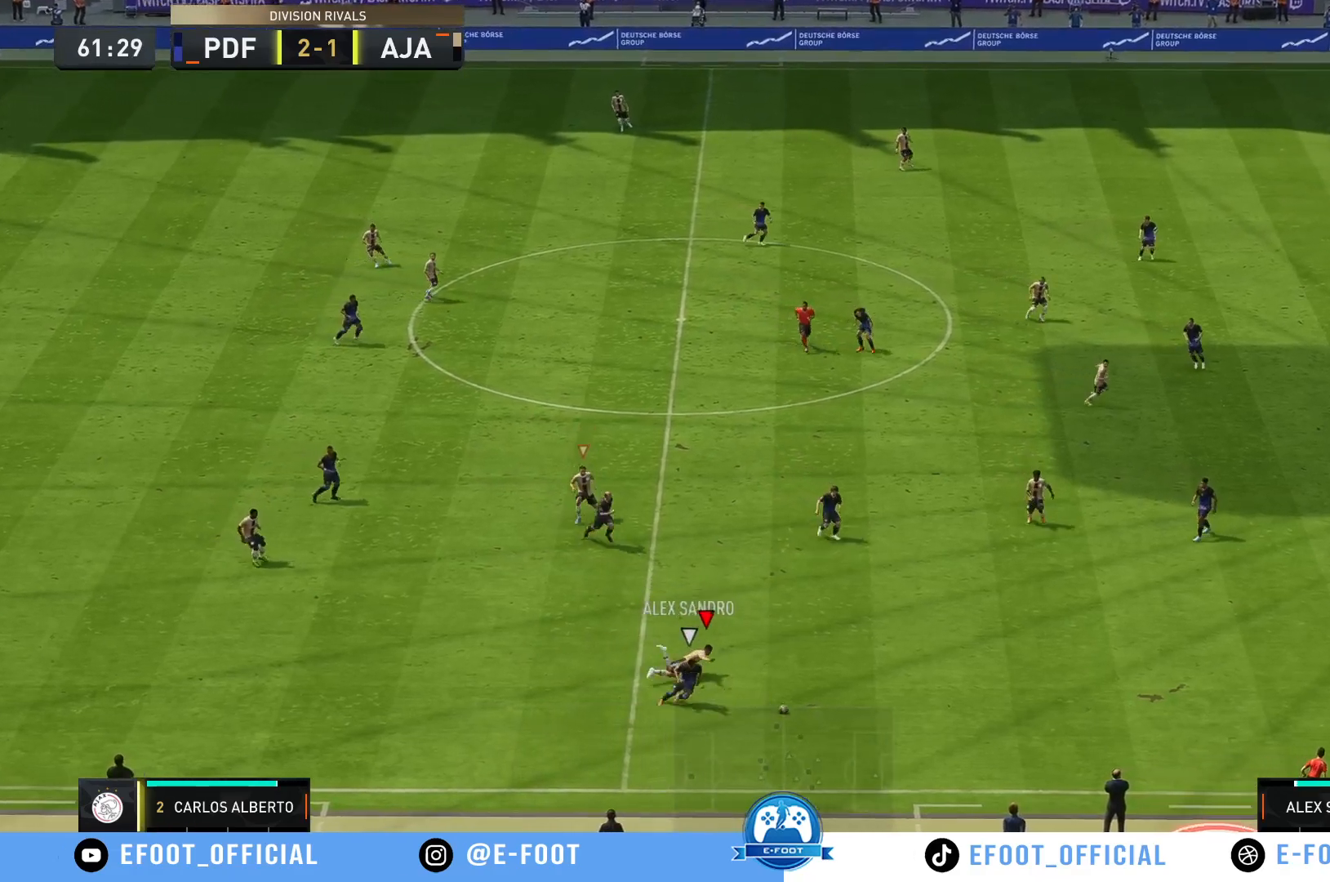
{"buttons": ["R2"], "left_stick": "down-right", "right_stick": "center", "events": [[83, "R2", "down"], [117, "left_stick", "down-right"]]}
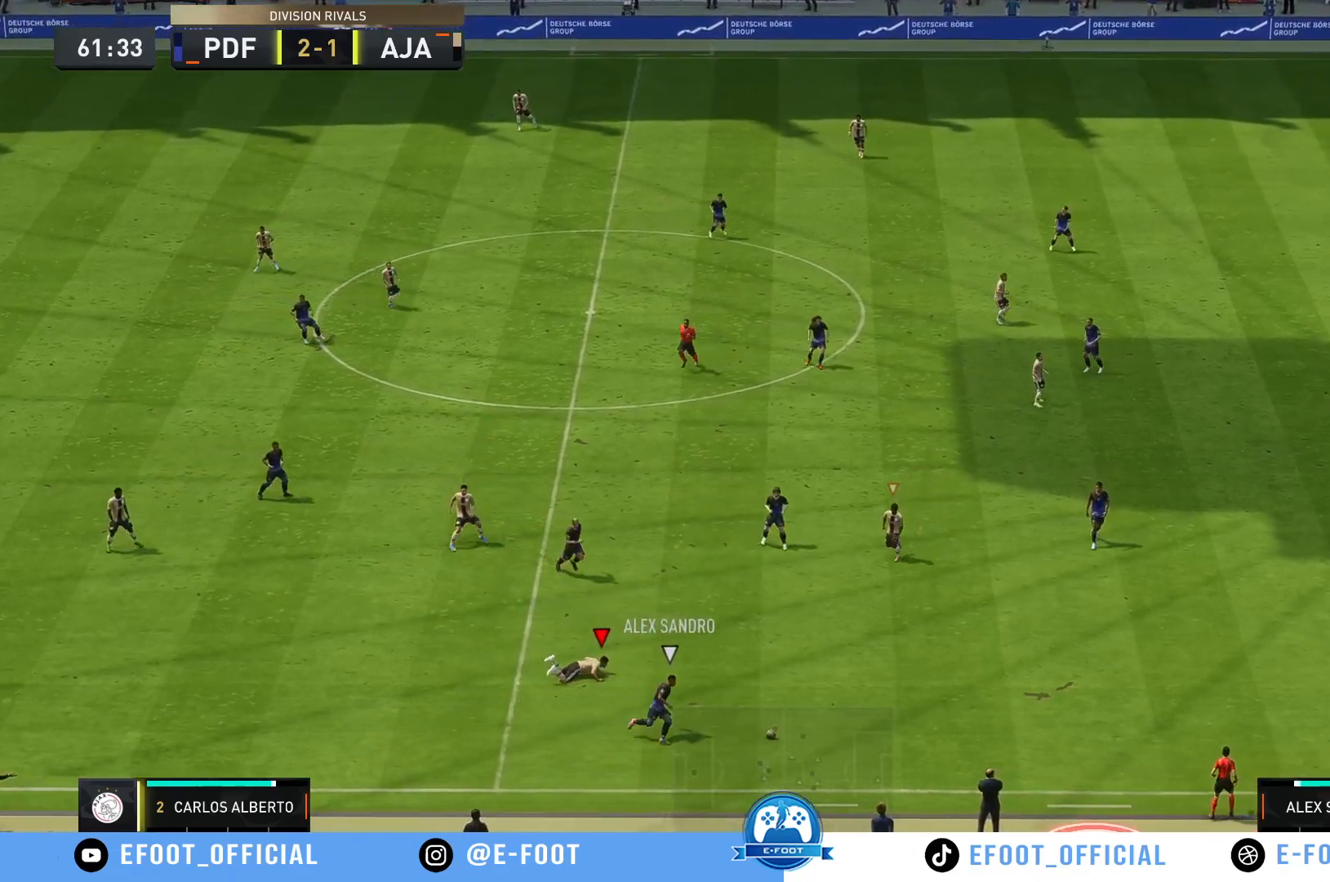
{"buttons": [], "left_stick": "down-right", "right_stick": "center"}
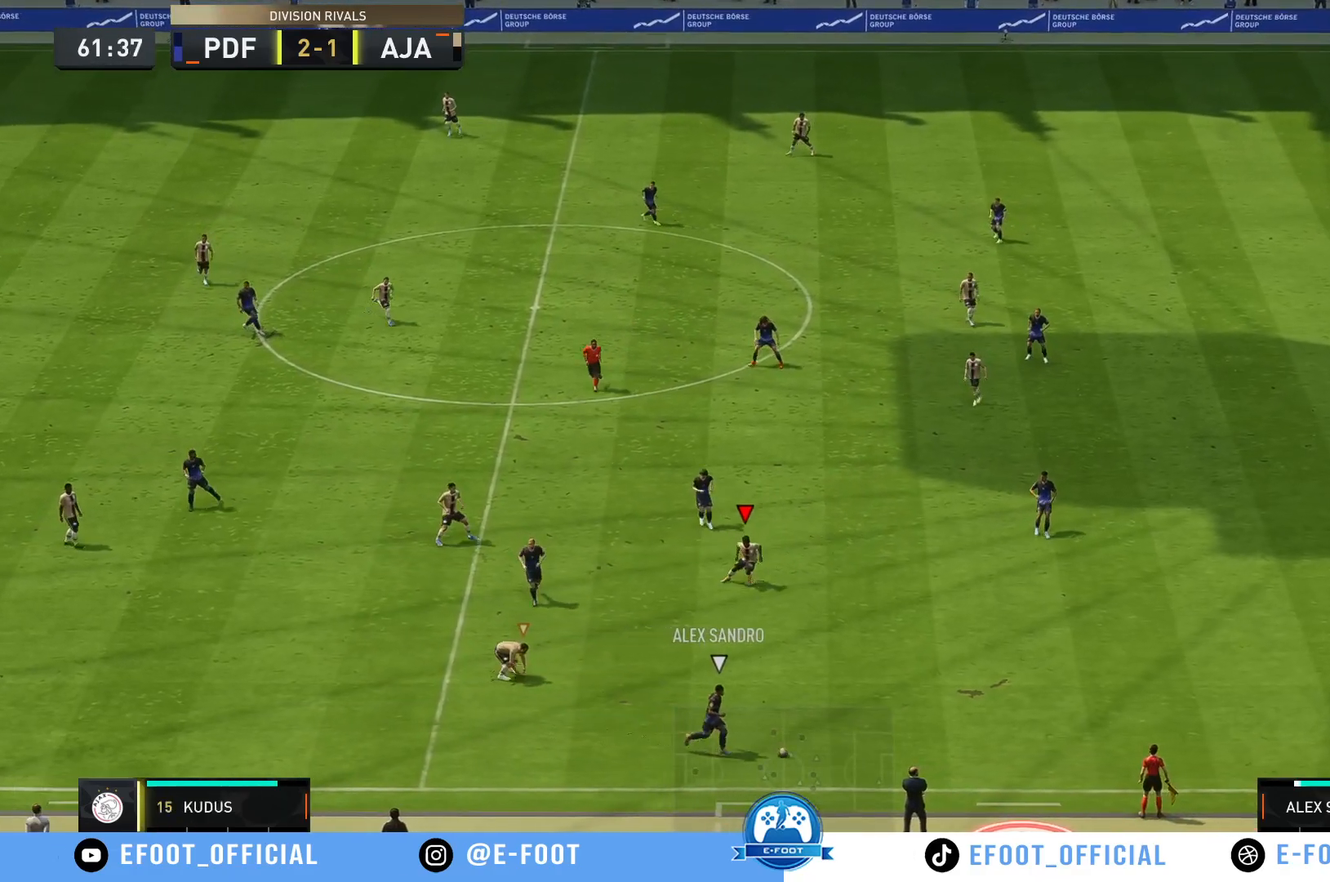
{"buttons": [], "left_stick": "down-left", "right_stick": "center", "events": [[367, "left_stick", "down"], [500, "left_stick", "down-left"]]}